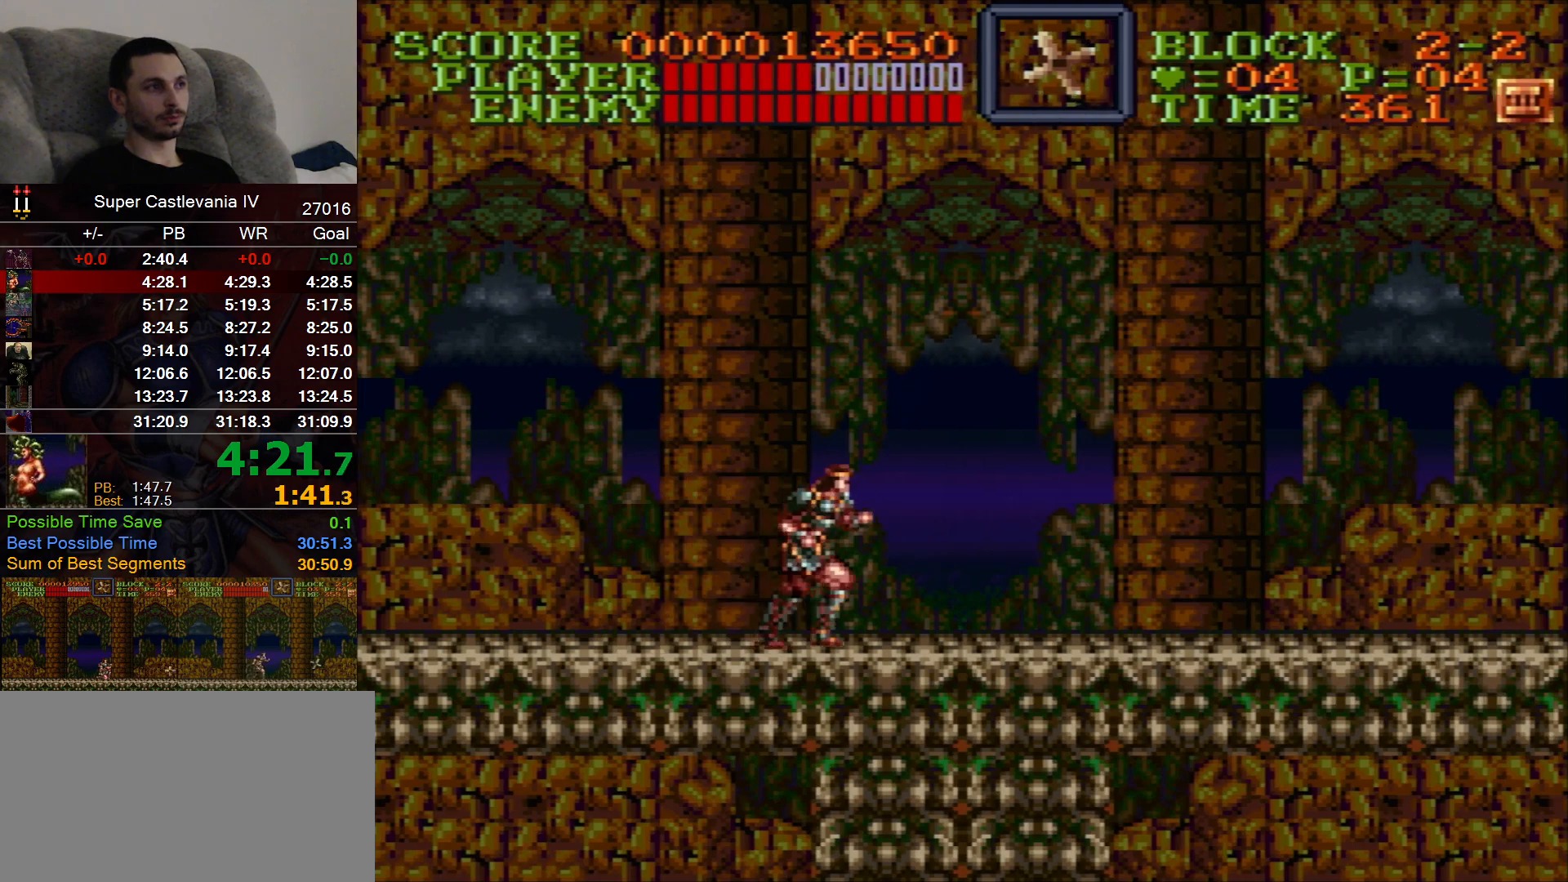
Gameplay with a controller (Nintendo layout); each line is a JSON object with the inputs held at the frame after it. "events" lists button and stick changes between this image and that frame as [ms after this image, input, new state], when the widget could be followed in between. Not read: DPAD_DOWN L1 L3 R1 R3 Y.
{"buttons": ["DPAD_RIGHT"], "events": [[33, "DPAD_UP", "up"]]}
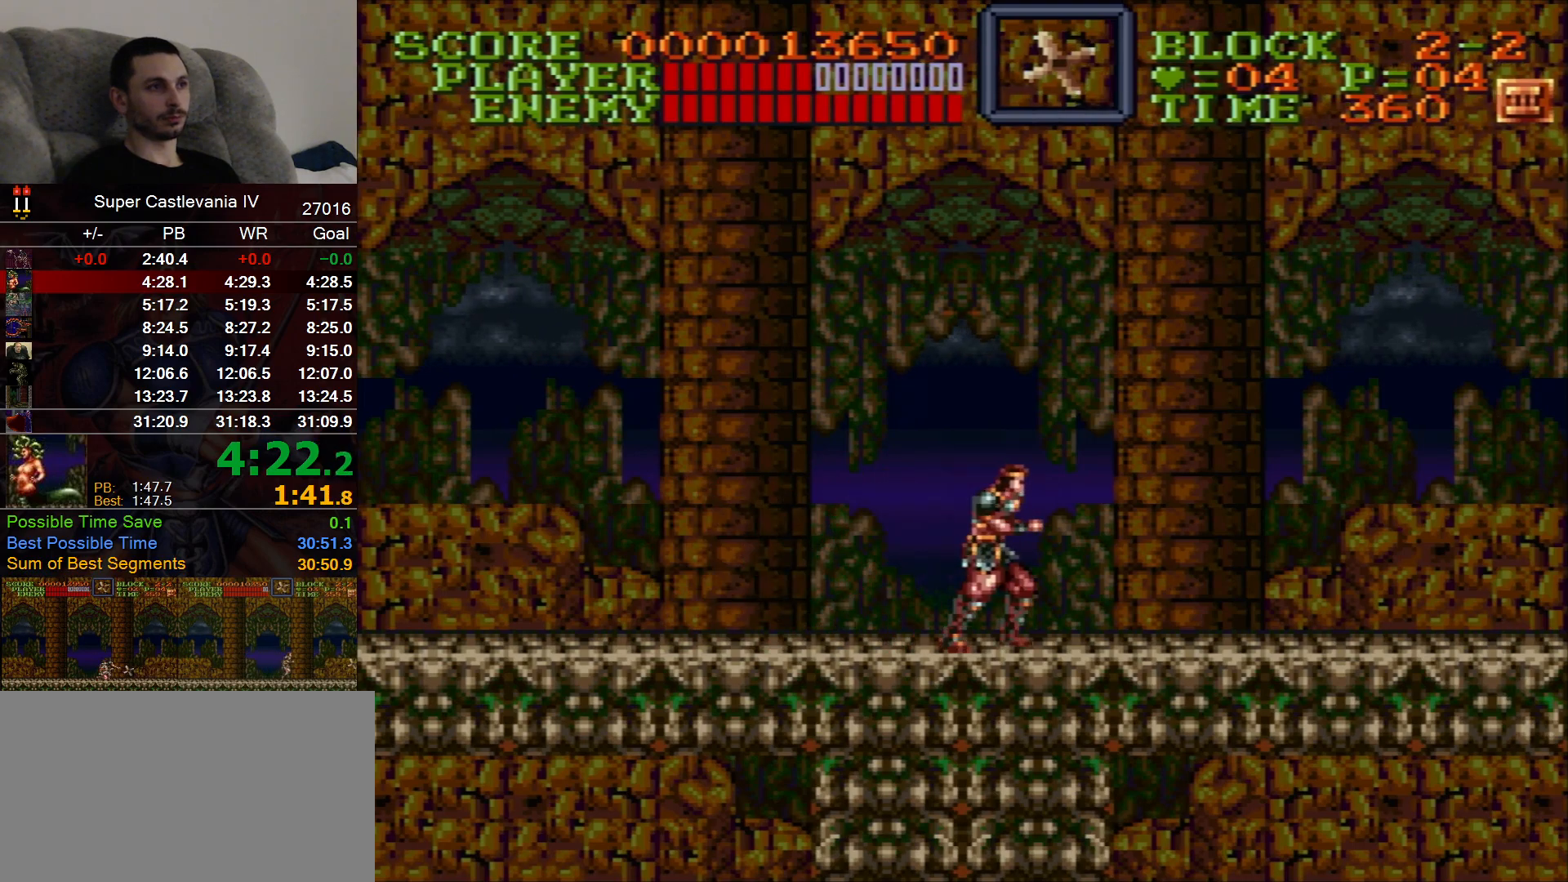
{"buttons": [], "events": [[217, "DPAD_RIGHT", "up"]]}
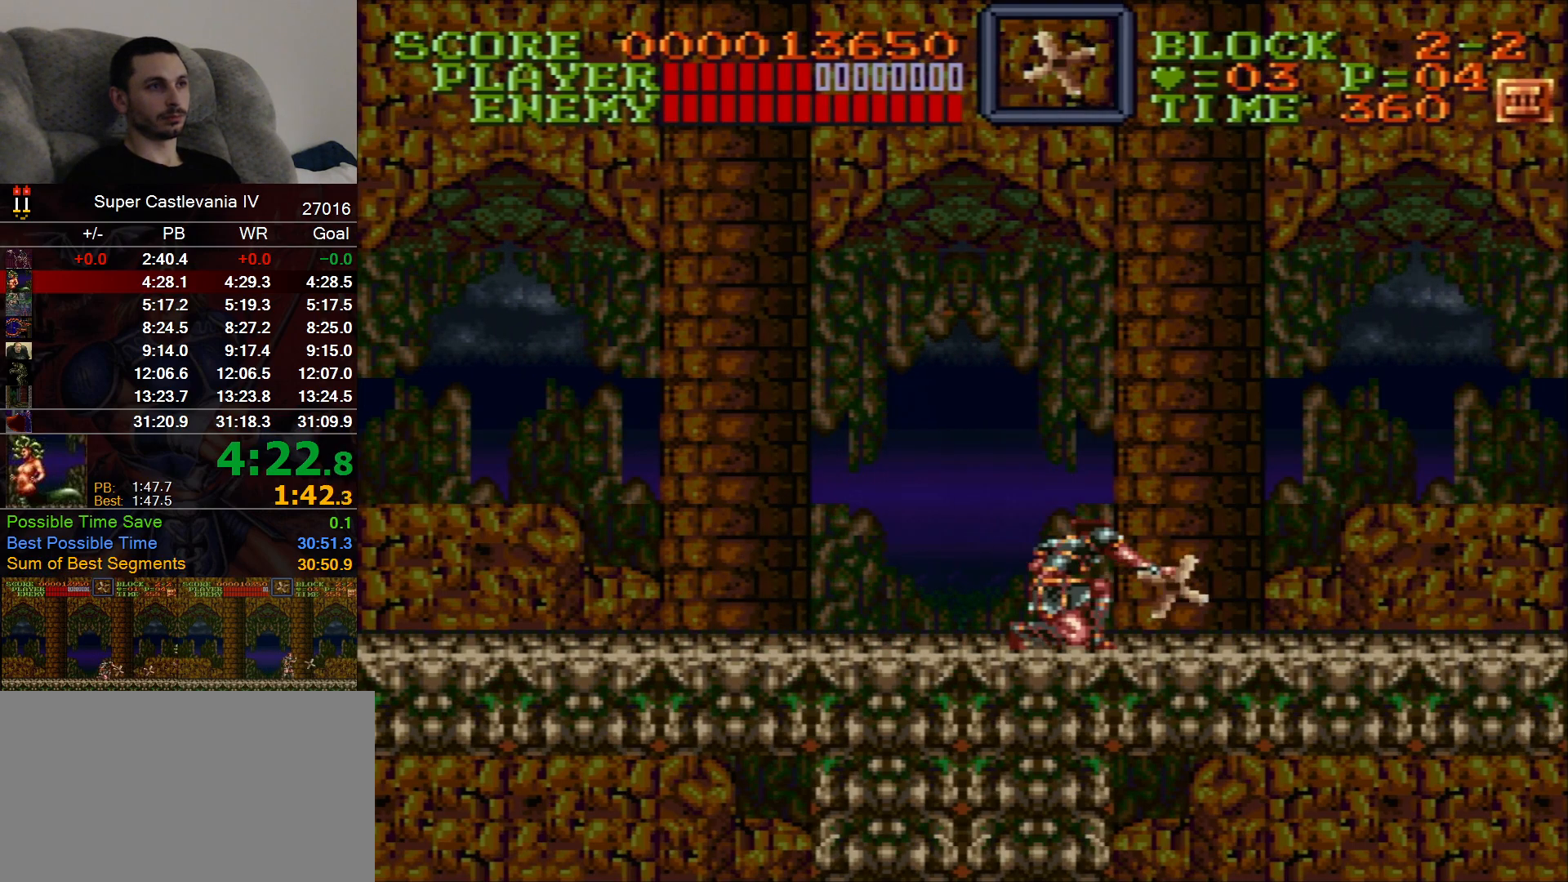
{"buttons": [], "events": []}
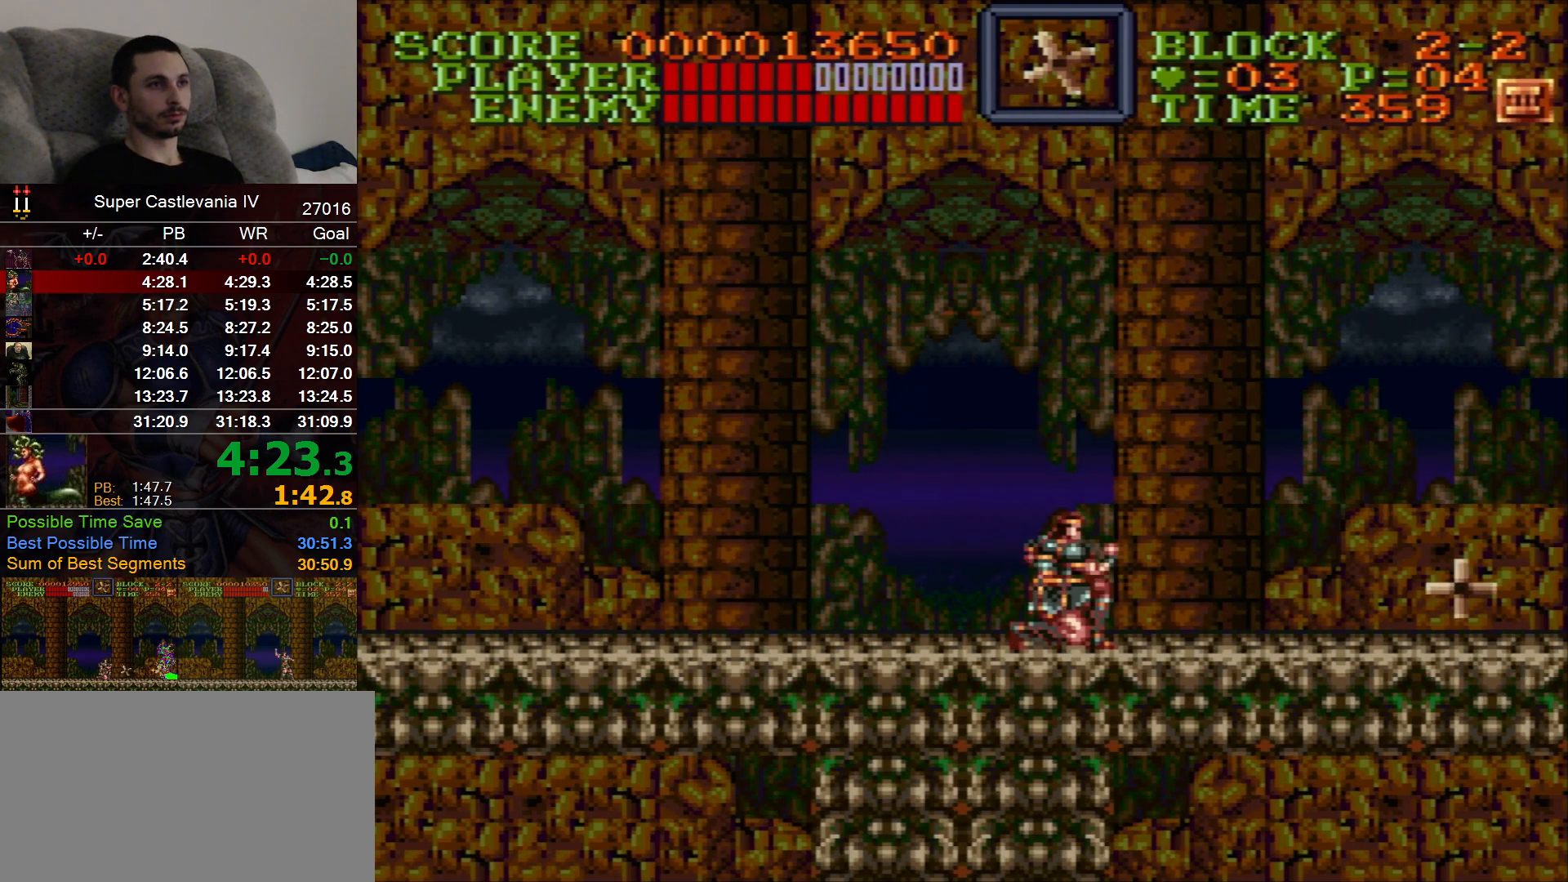
{"buttons": [], "events": []}
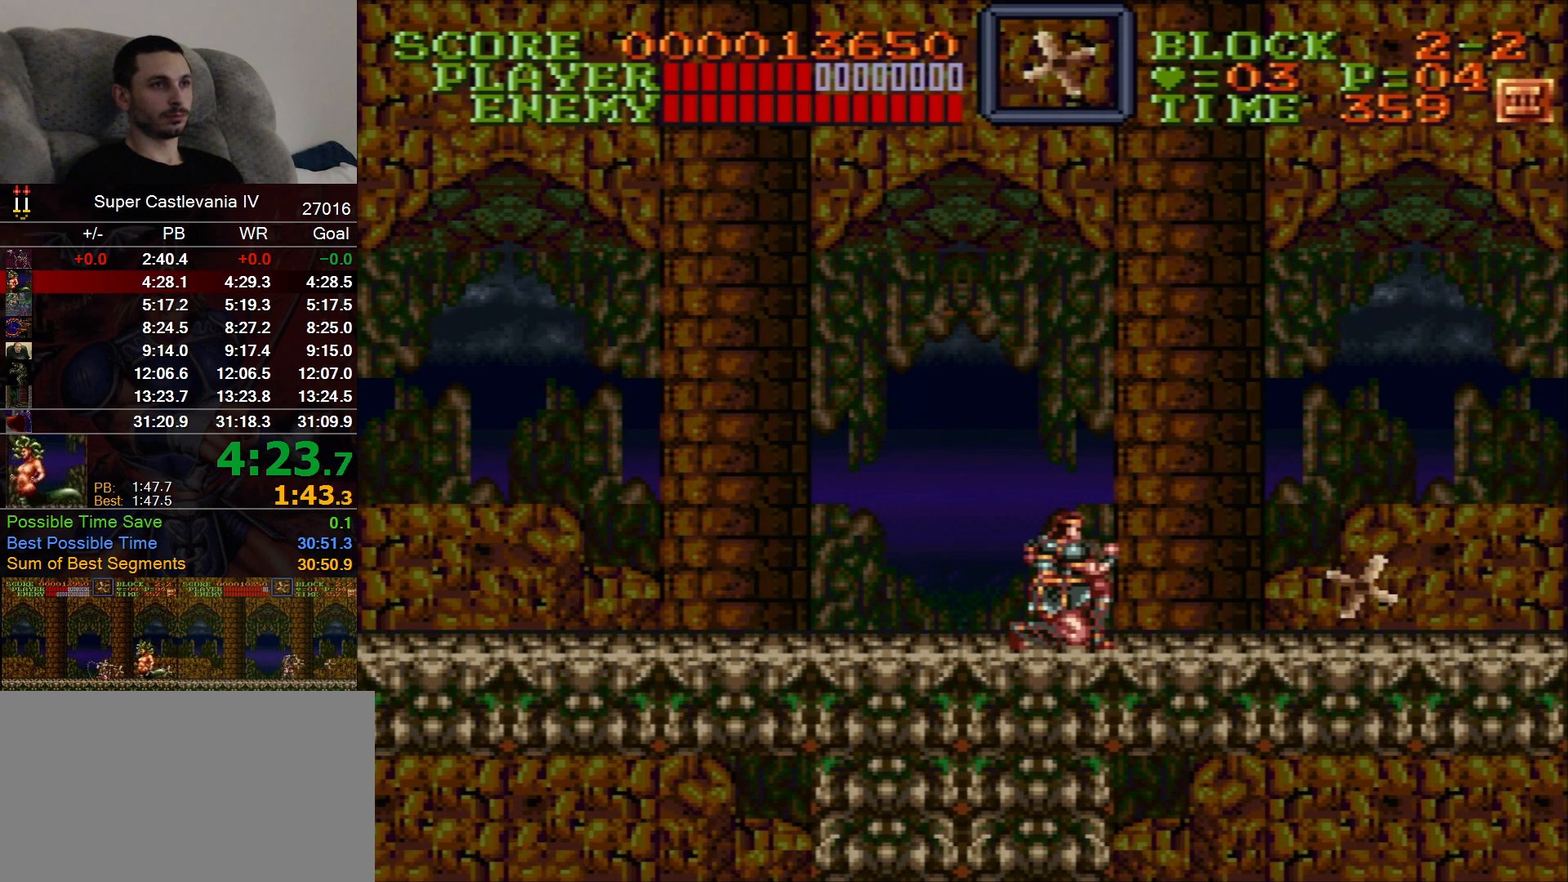
{"buttons": [], "events": []}
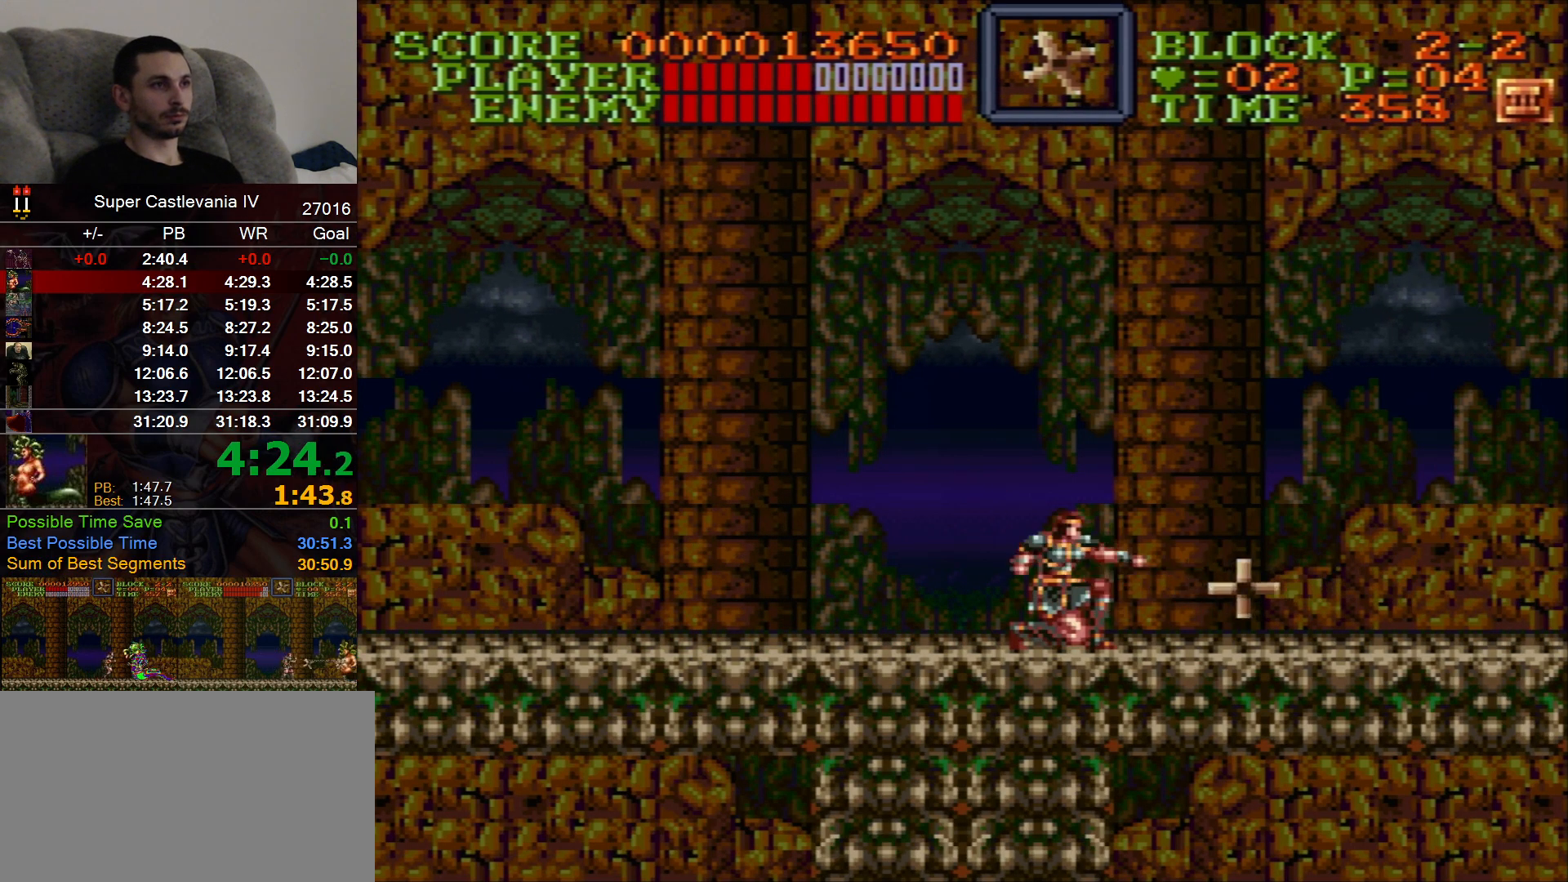
{"buttons": [], "events": []}
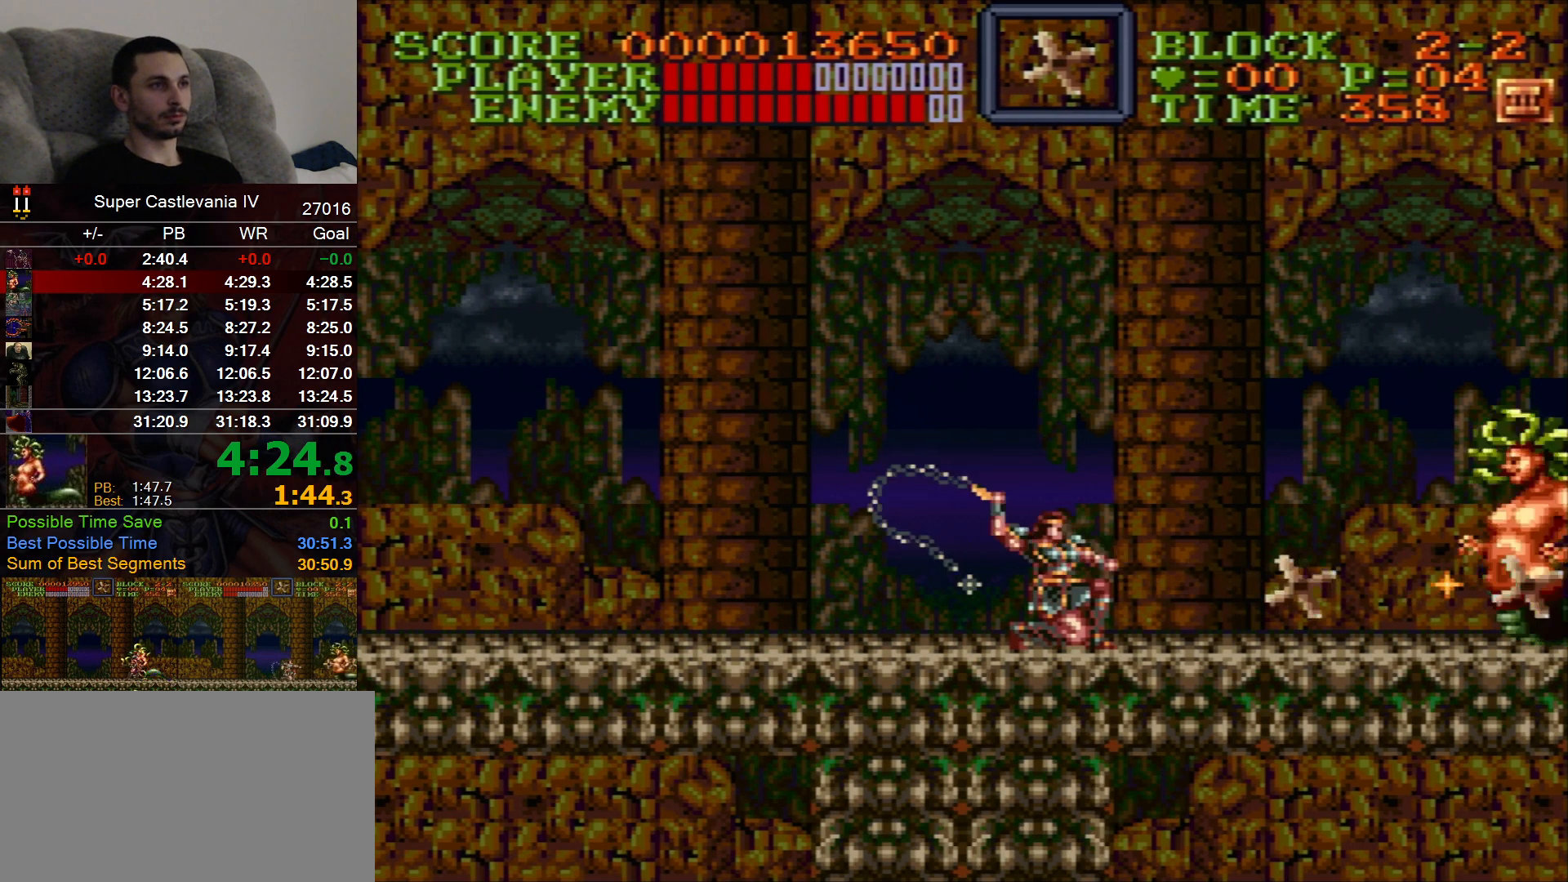
{"buttons": [], "events": []}
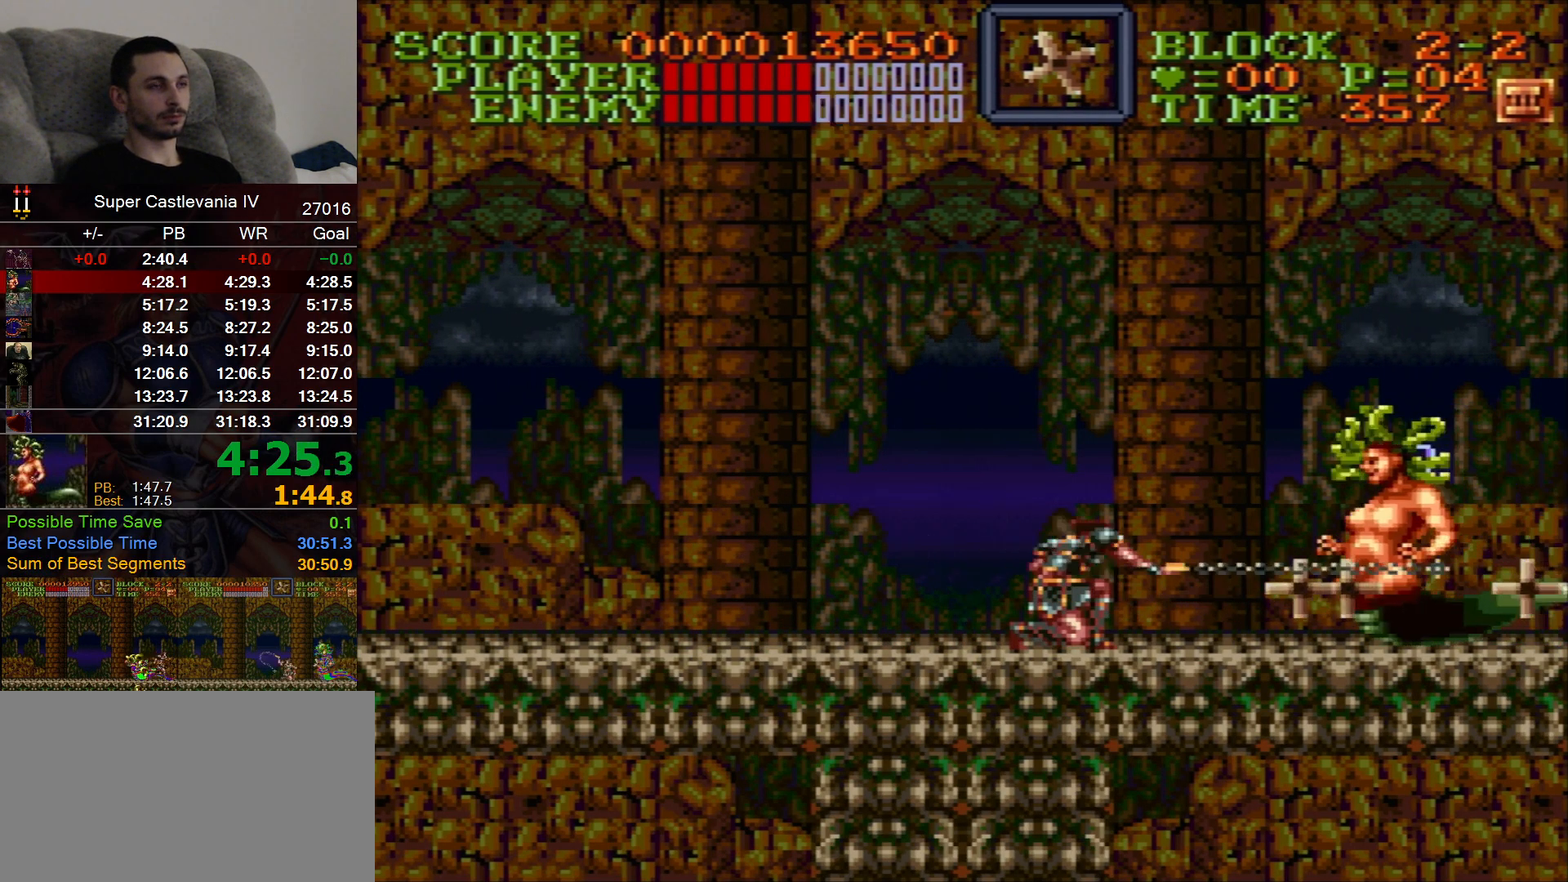
{"buttons": [], "events": []}
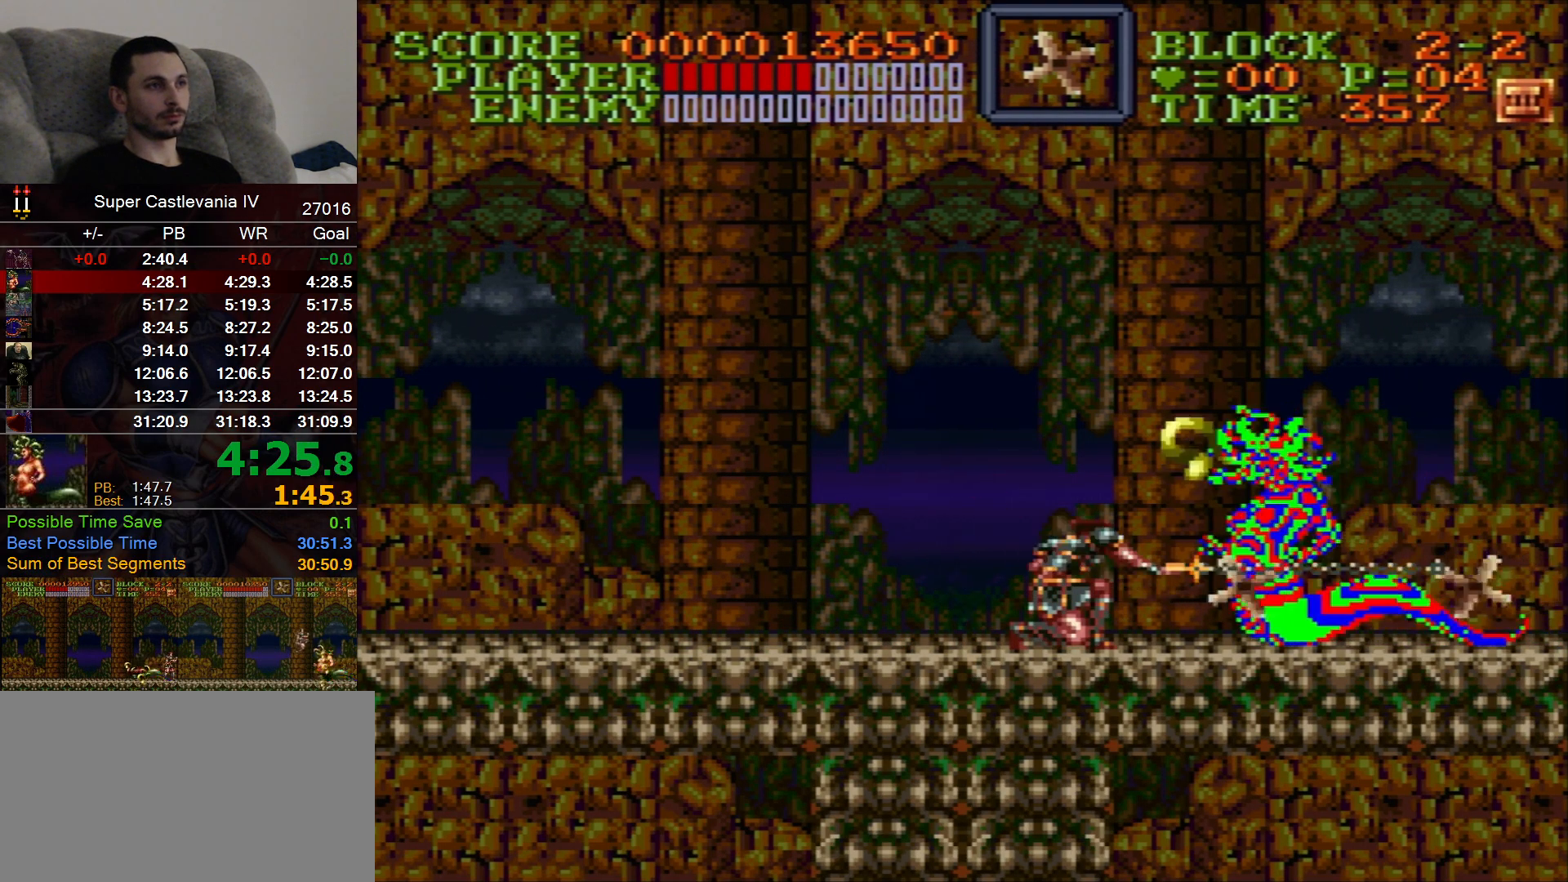
{"buttons": ["DPAD_RIGHT"], "events": [[167, "DPAD_RIGHT", "down"]]}
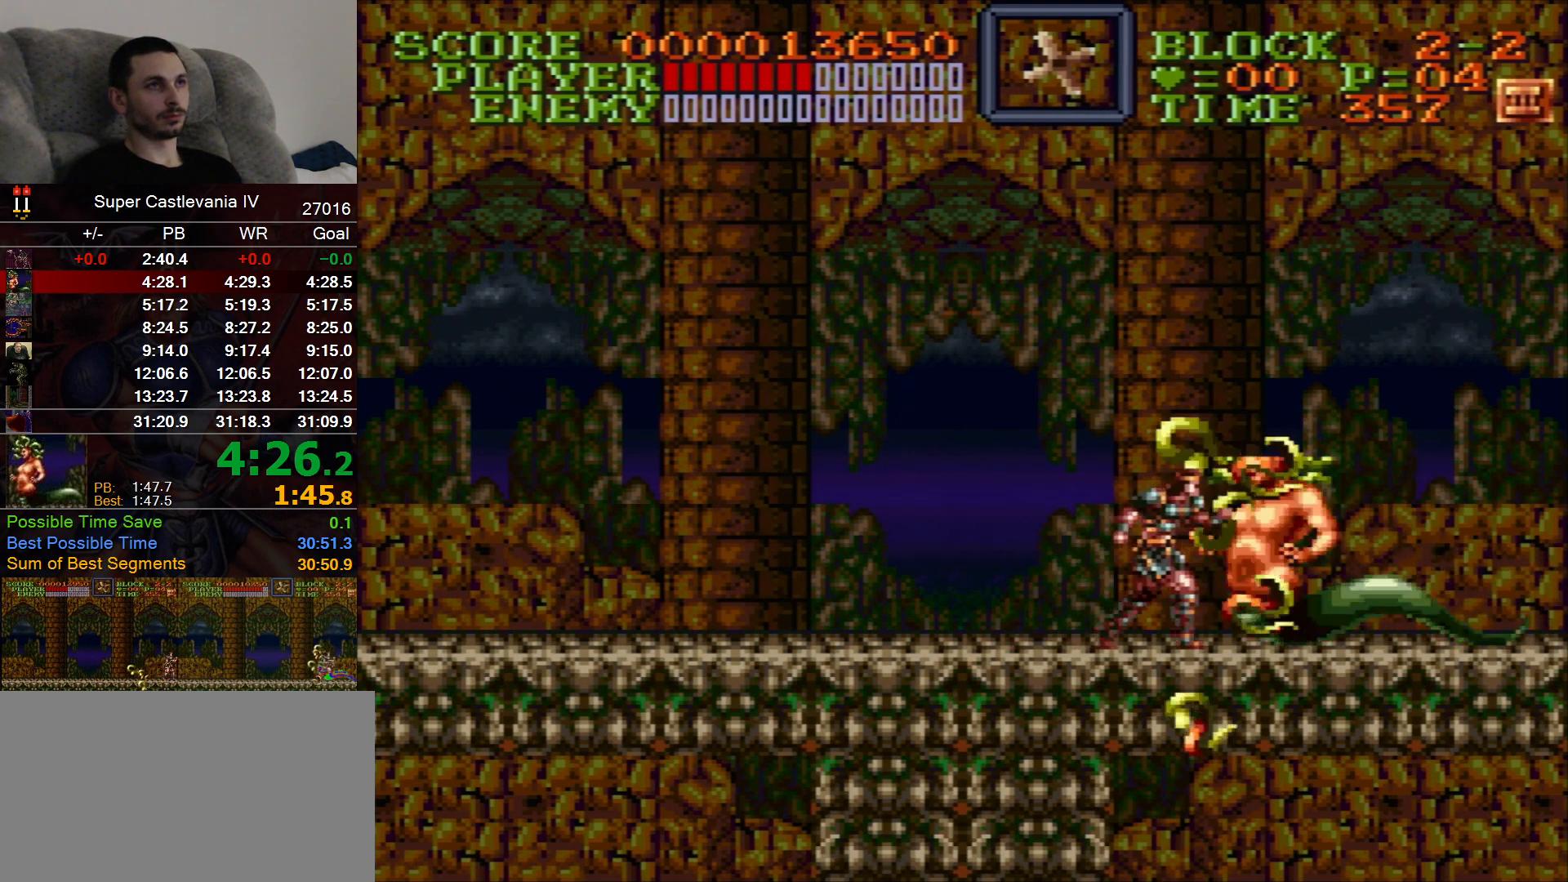
{"buttons": ["DPAD_RIGHT"], "events": []}
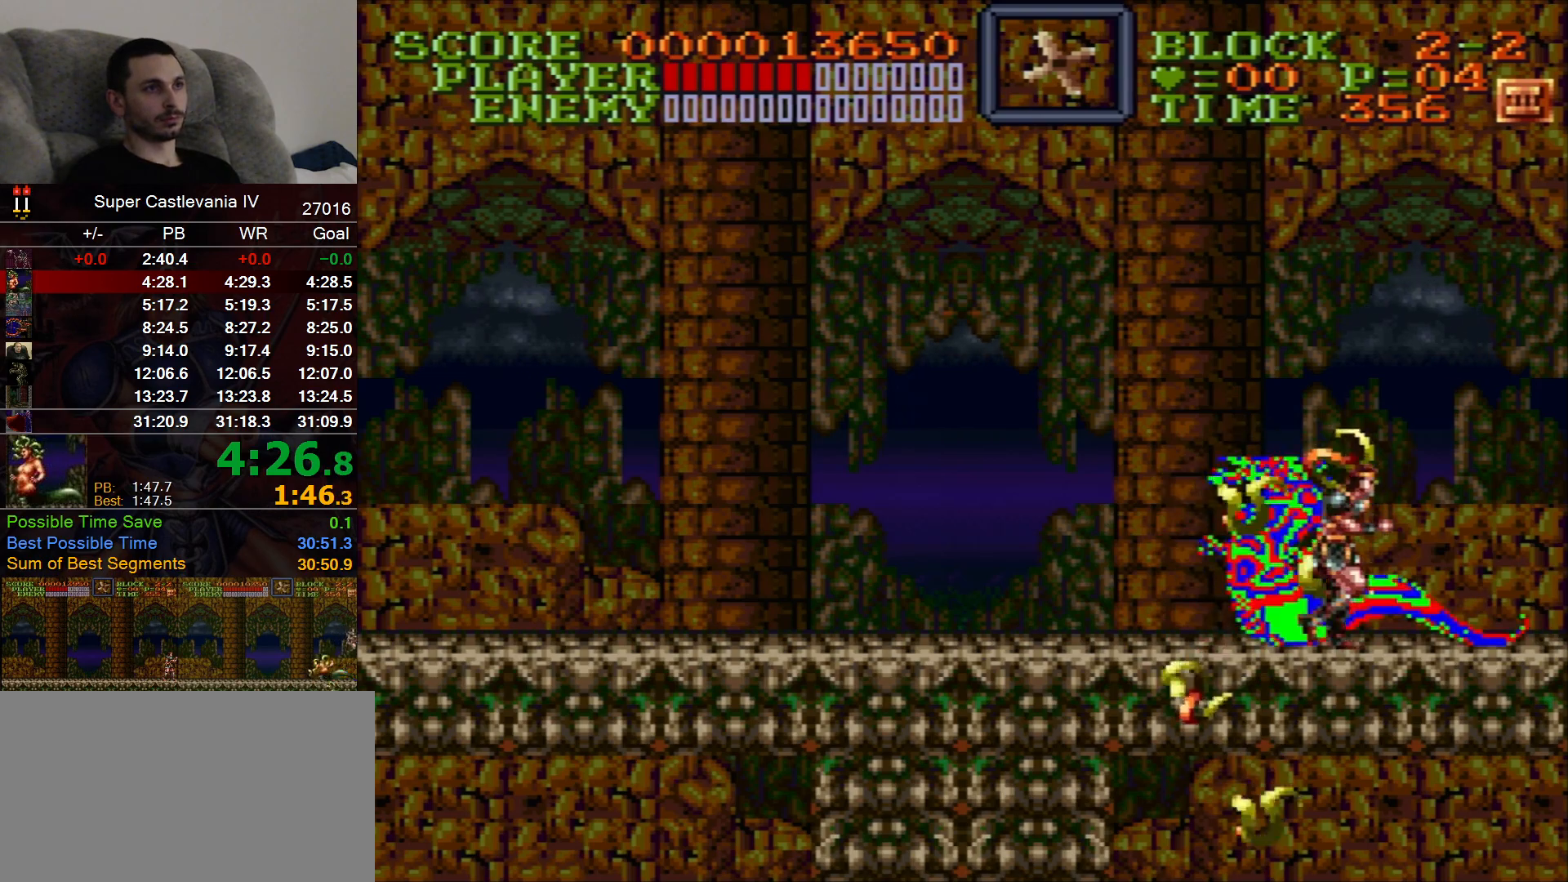
{"buttons": ["DPAD_RIGHT"], "events": []}
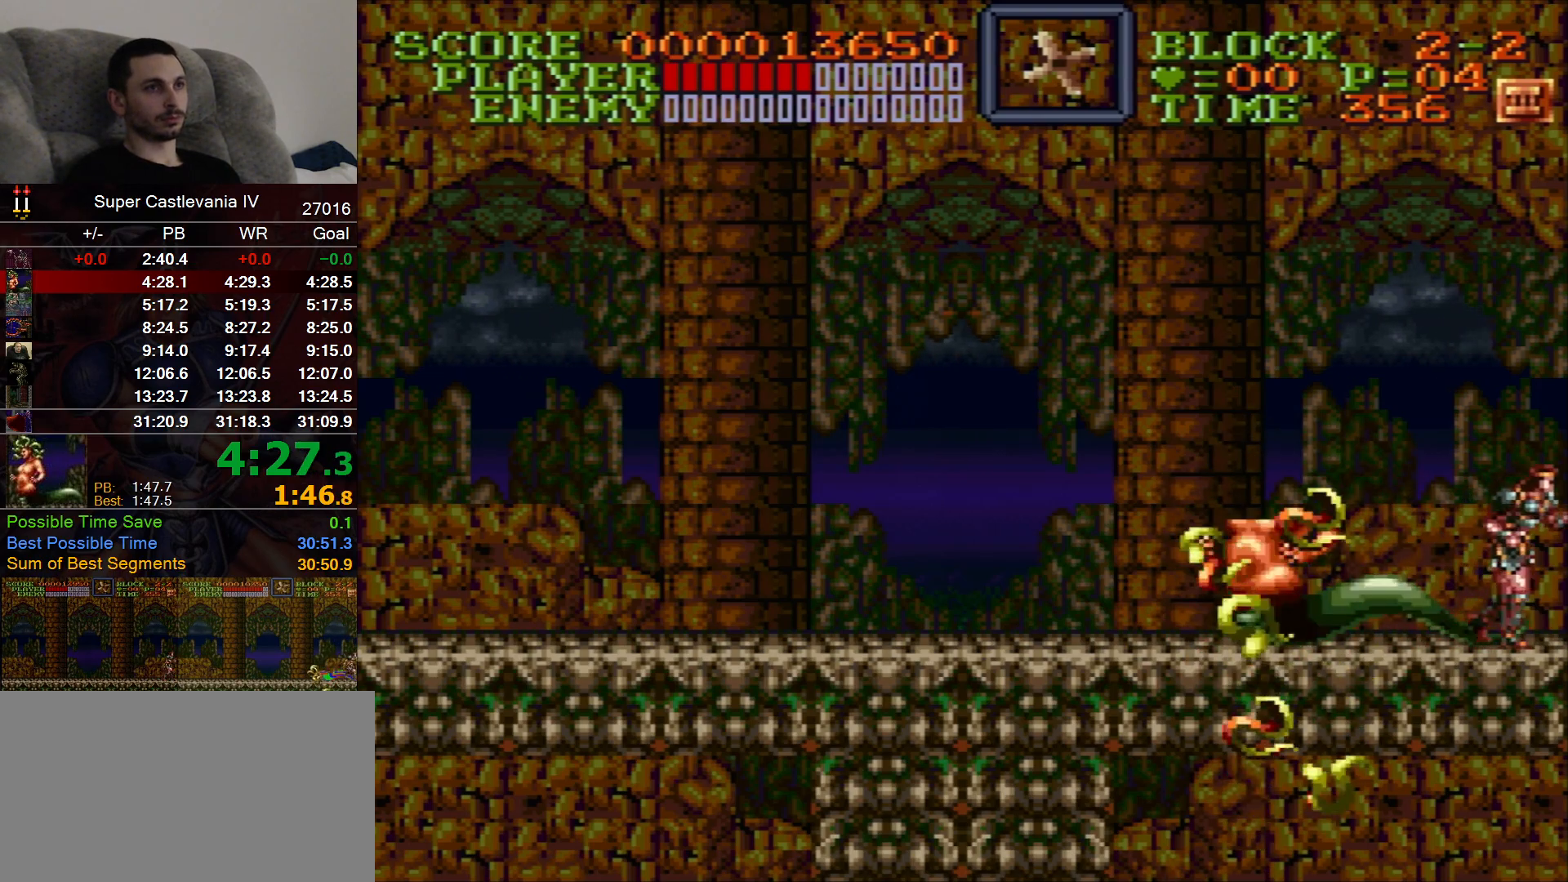
{"buttons": [], "events": [[167, "DPAD_RIGHT", "up"]]}
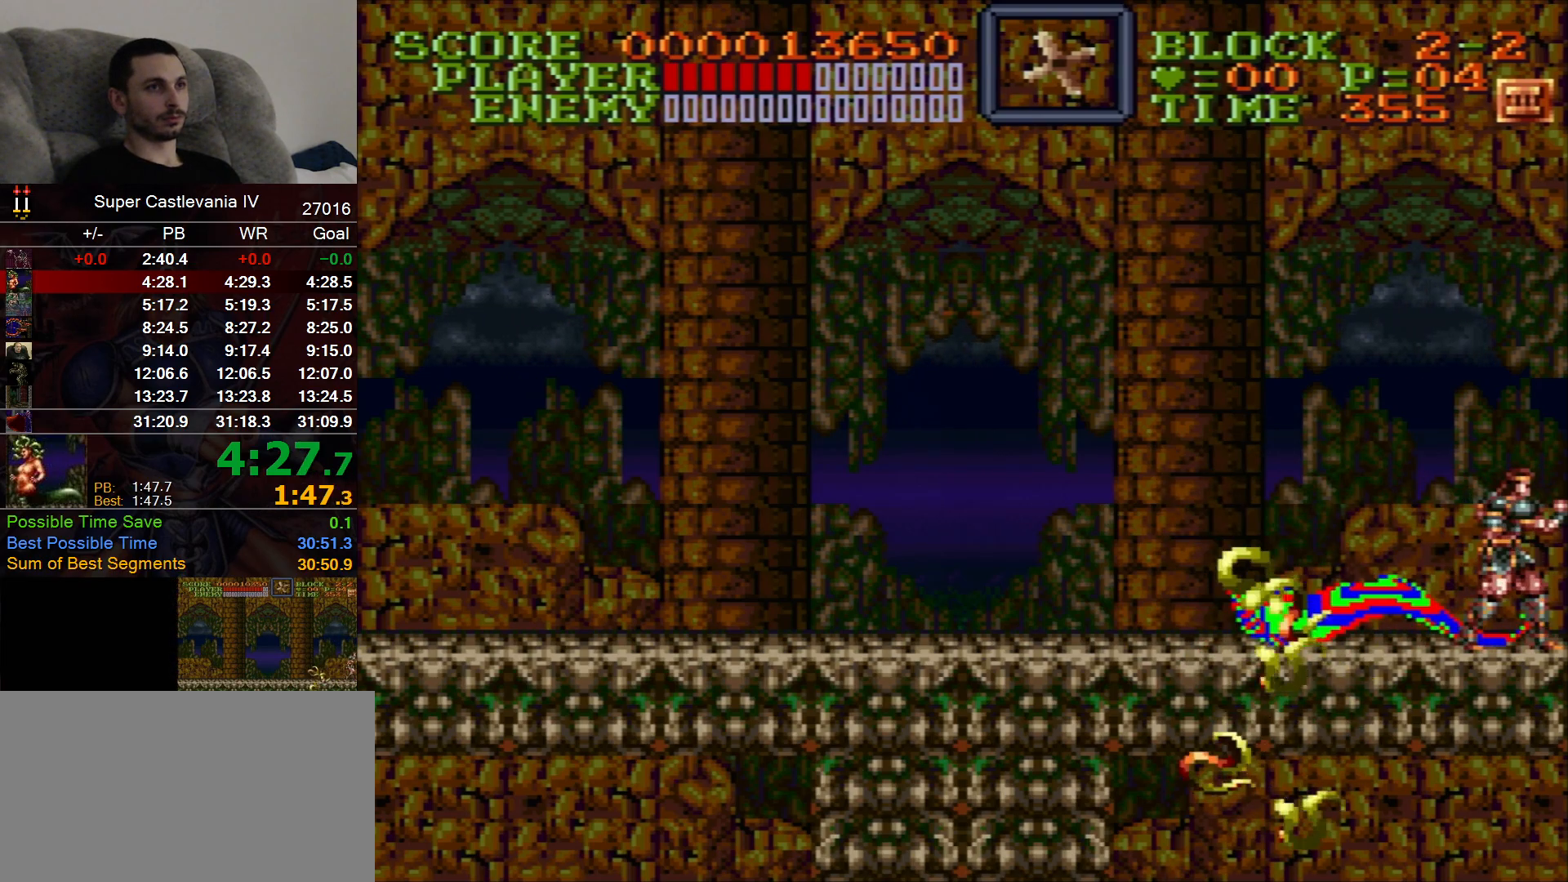
{"buttons": [], "events": []}
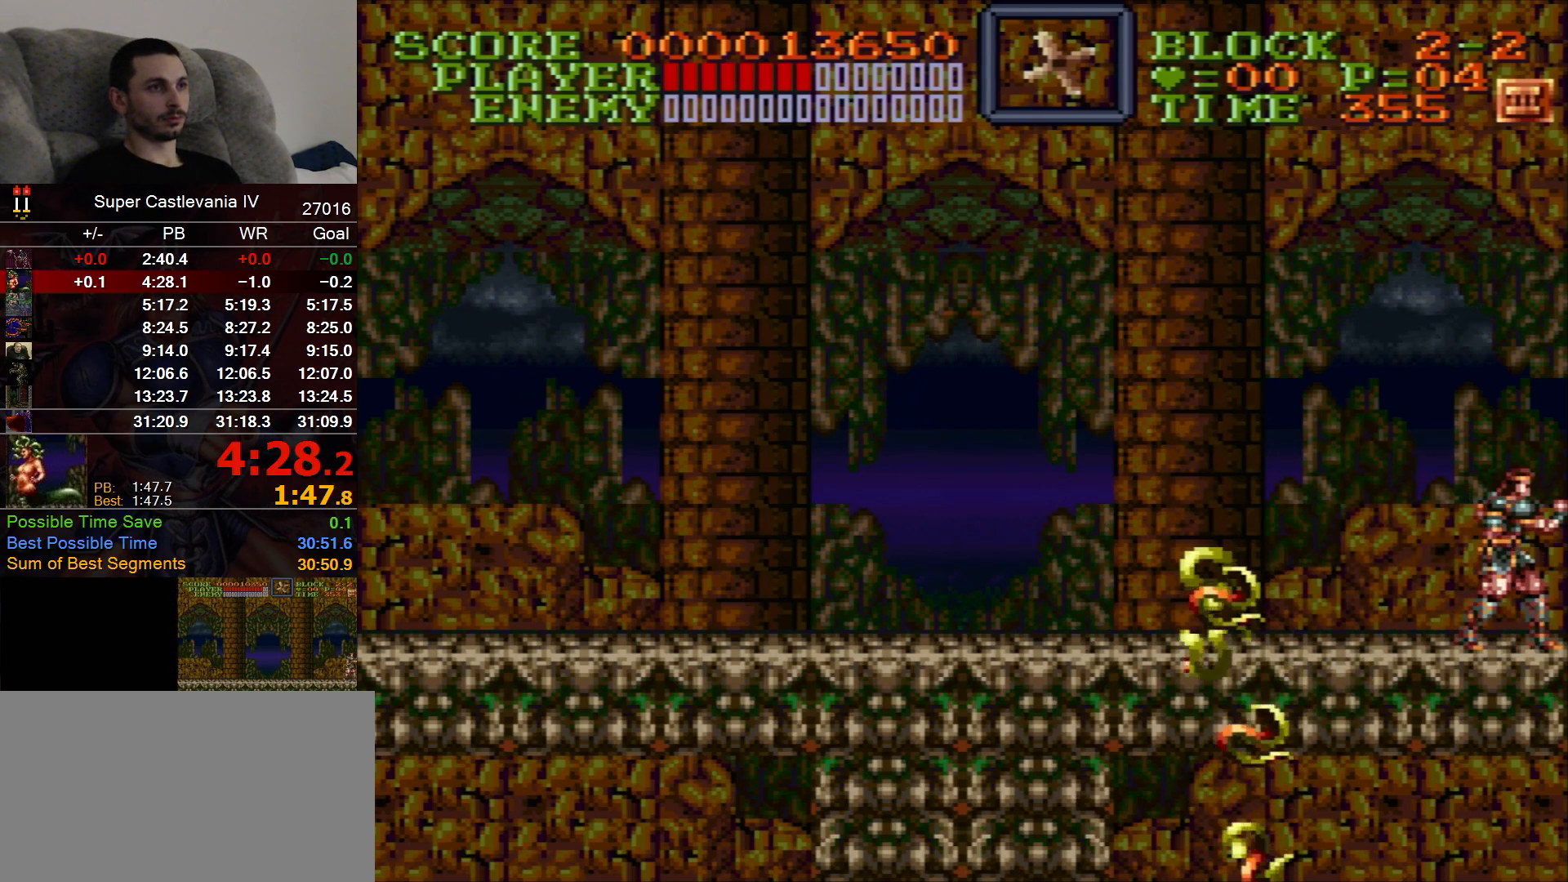
{"buttons": [], "events": []}
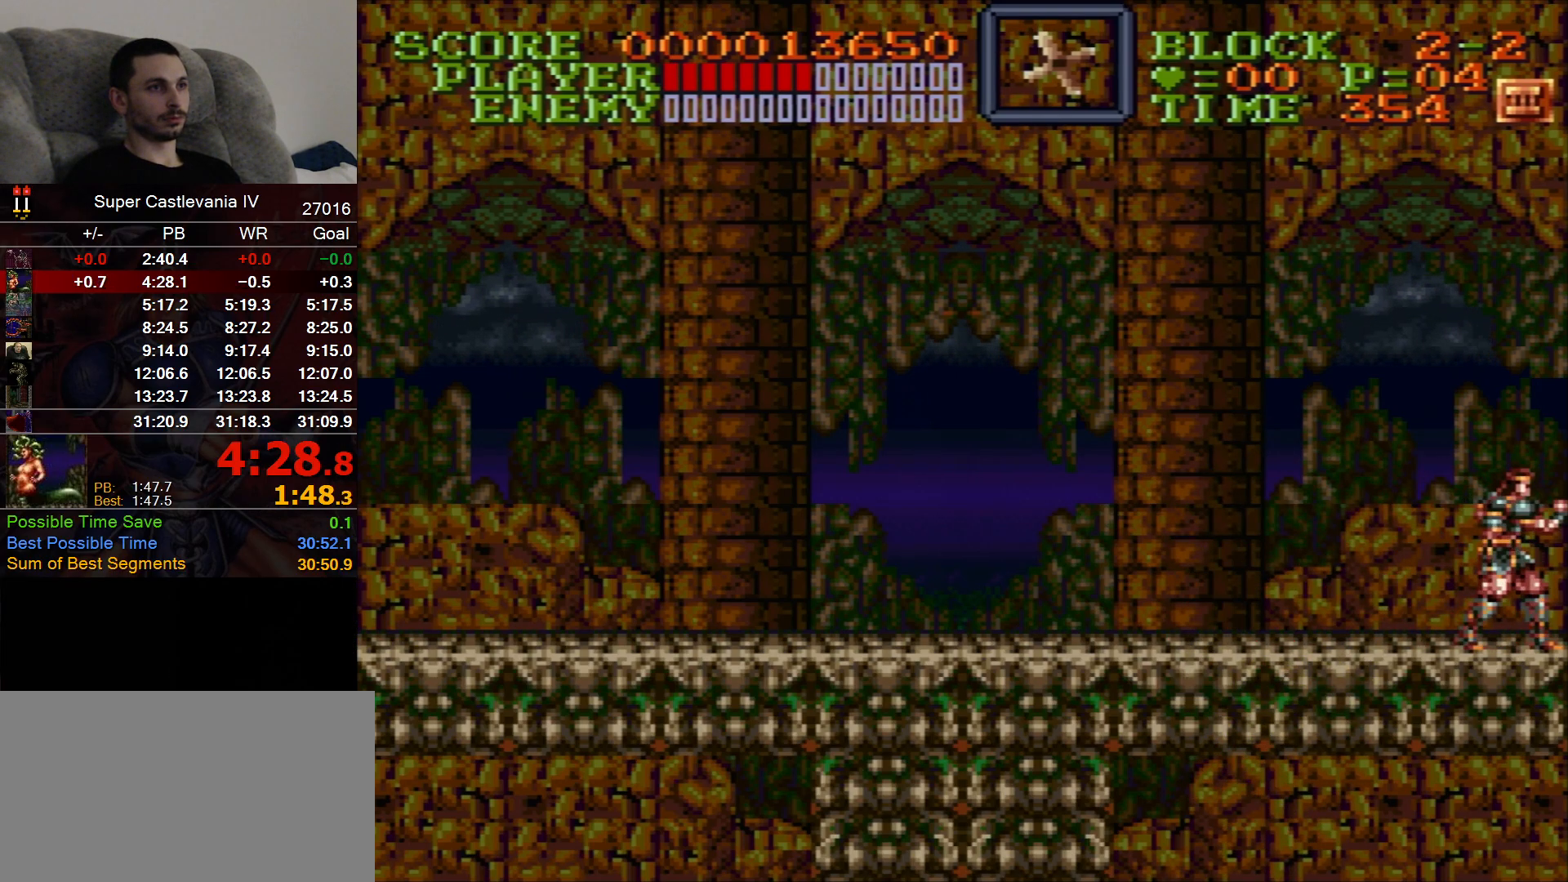
{"buttons": [], "events": []}
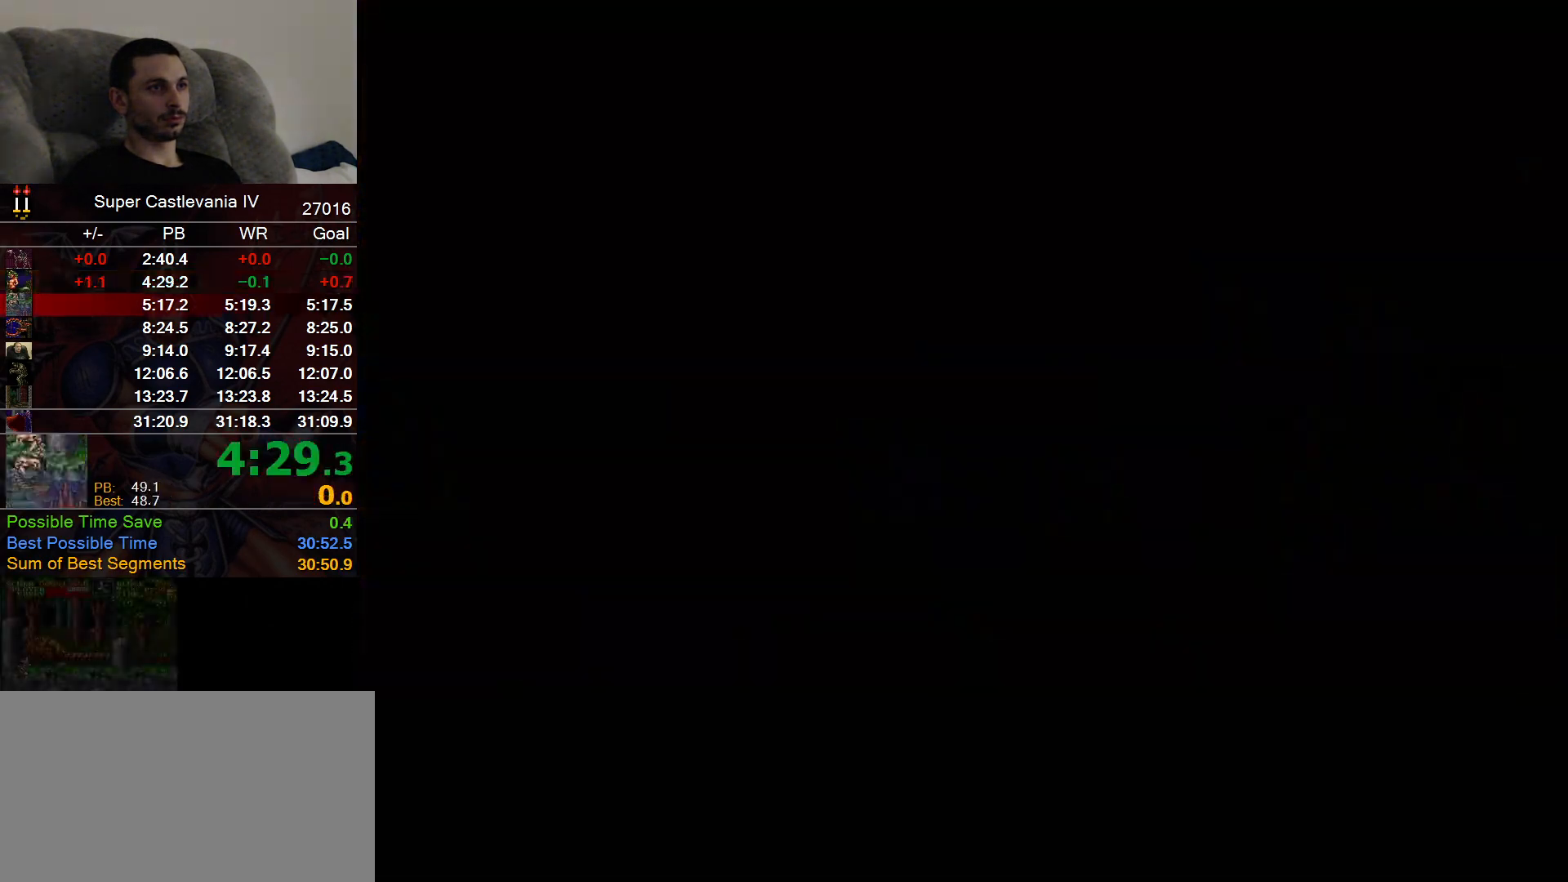
{"buttons": ["DPAD_RIGHT"], "events": [[500, "DPAD_RIGHT", "down"]]}
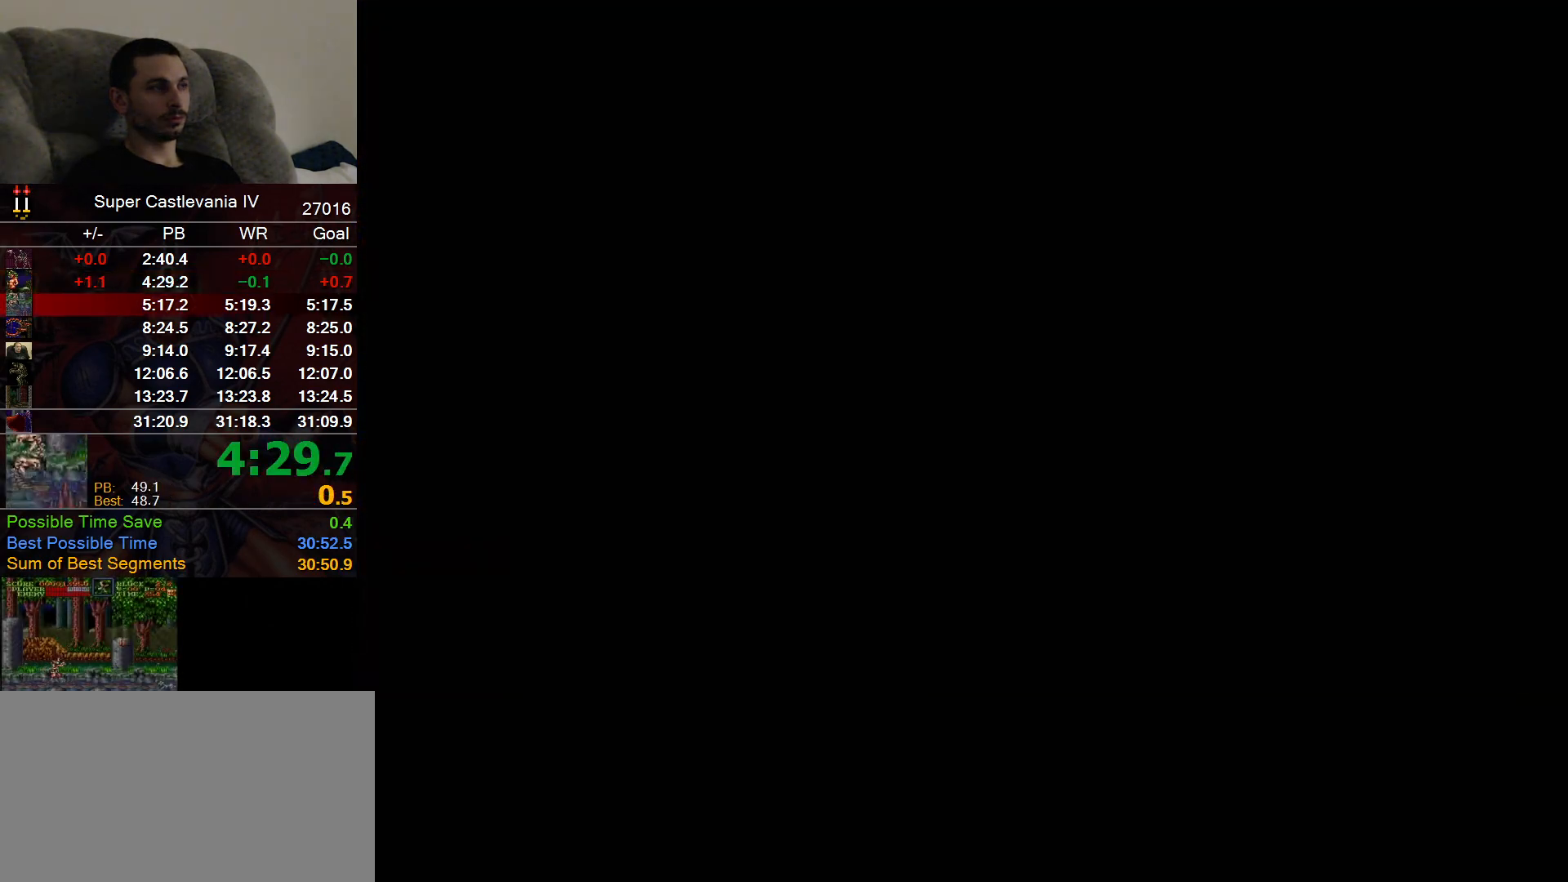
{"buttons": ["DPAD_RIGHT"], "events": []}
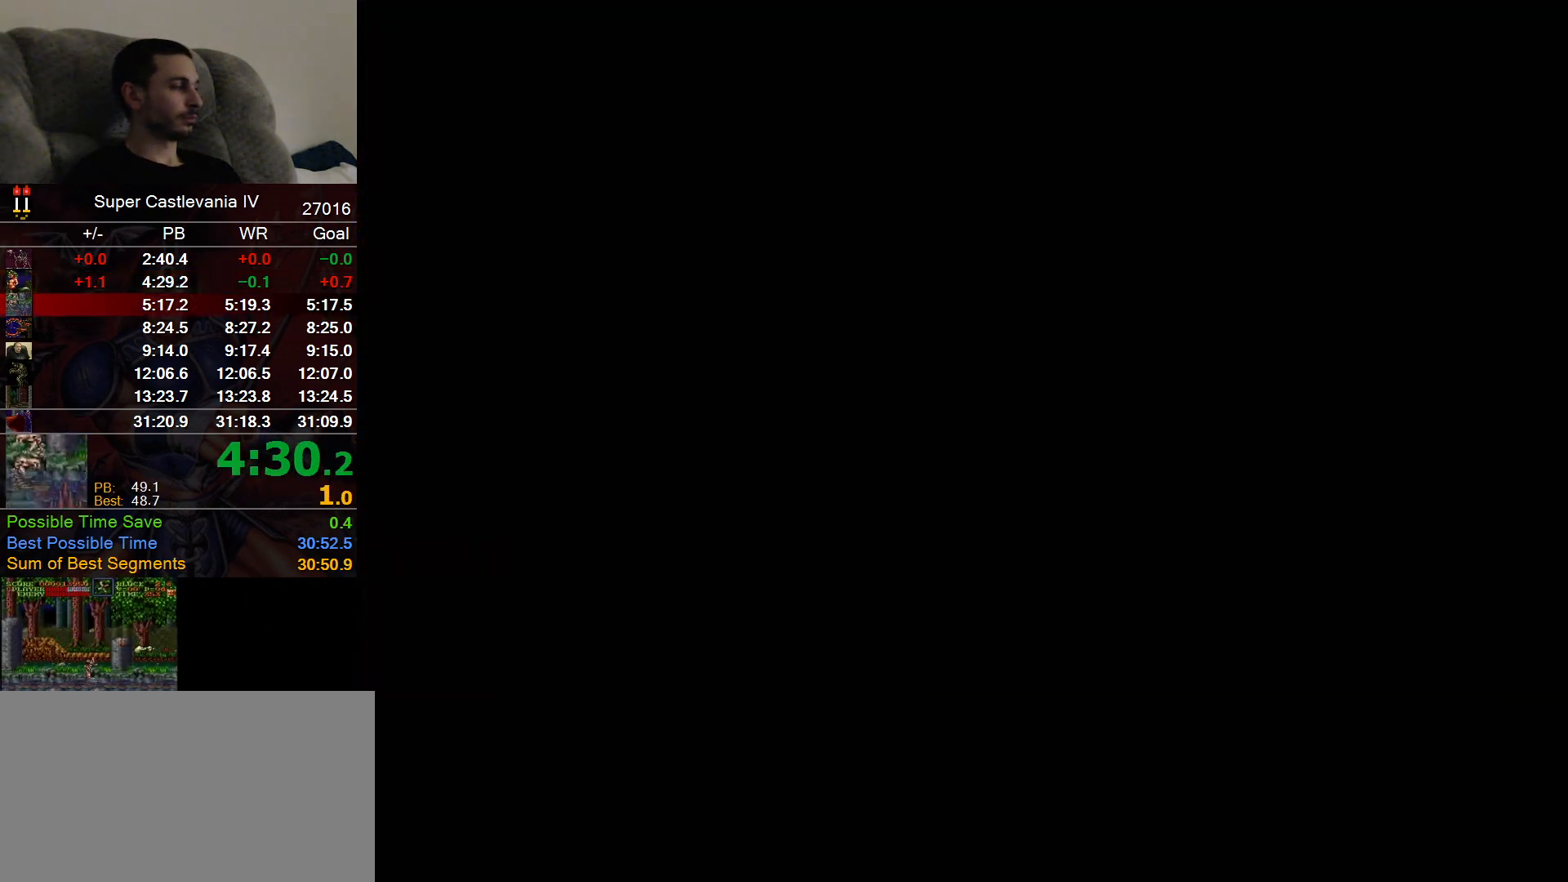
{"buttons": ["DPAD_RIGHT"], "events": [[33, "A", "down"], [233, "A", "up"]]}
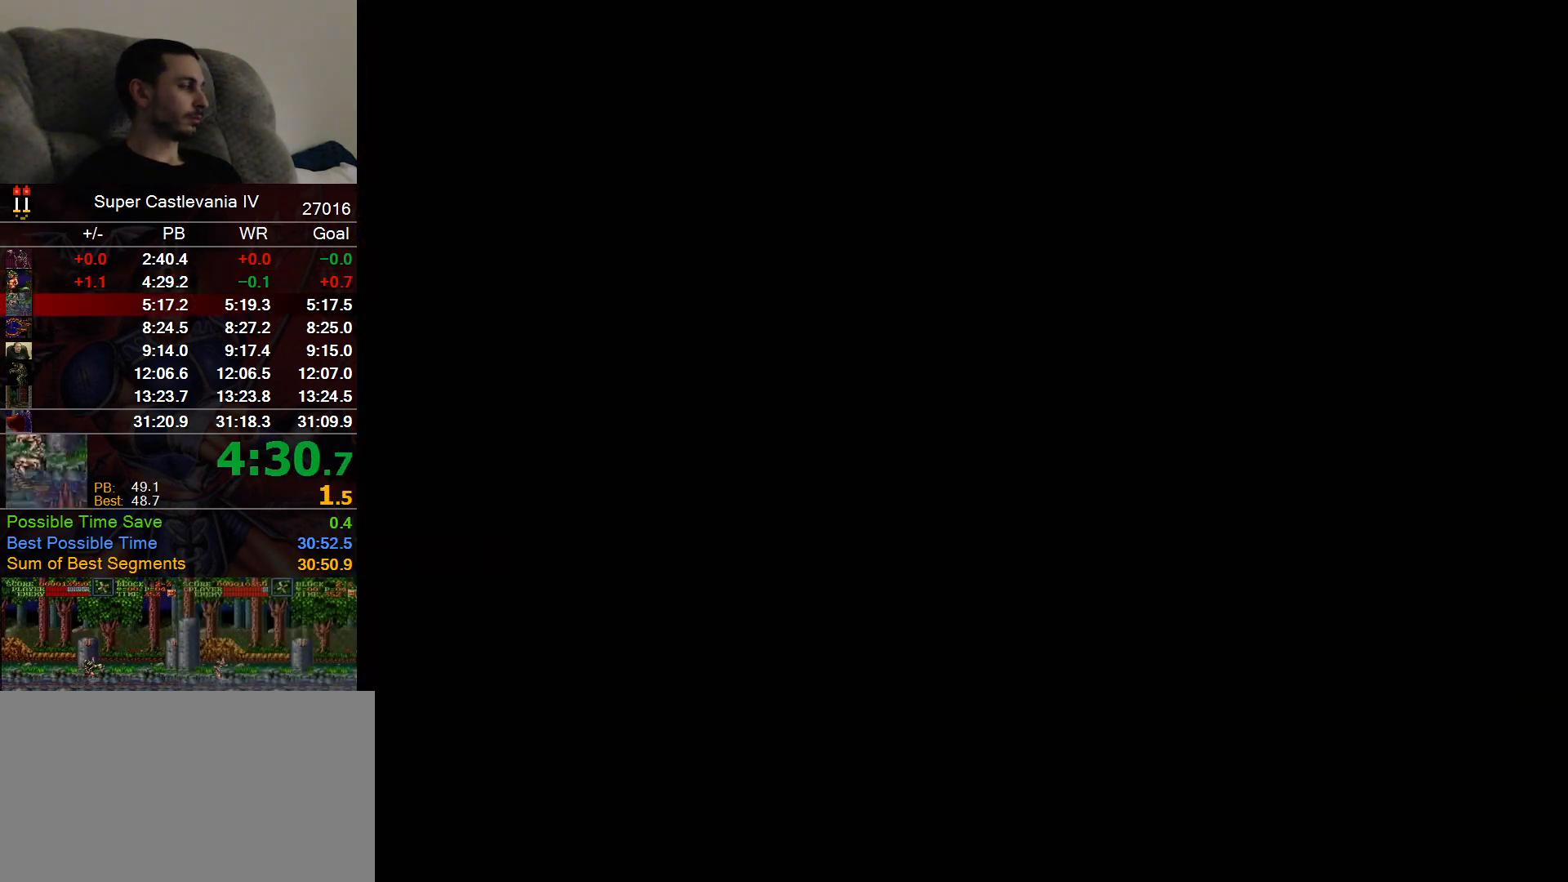
{"buttons": ["DPAD_RIGHT"], "events": []}
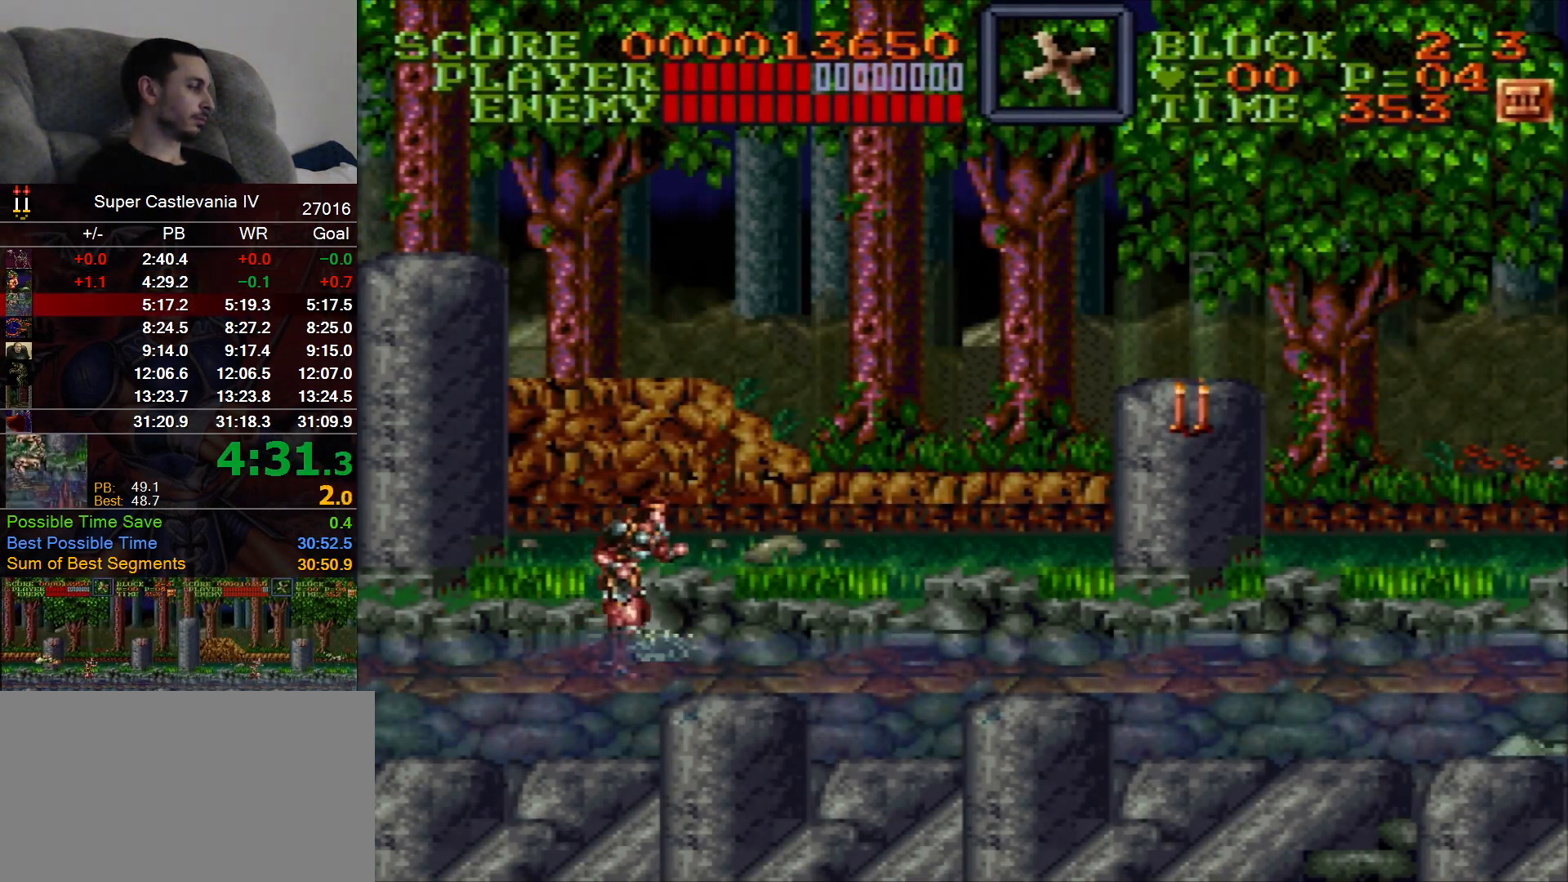
{"buttons": ["DPAD_RIGHT"], "events": []}
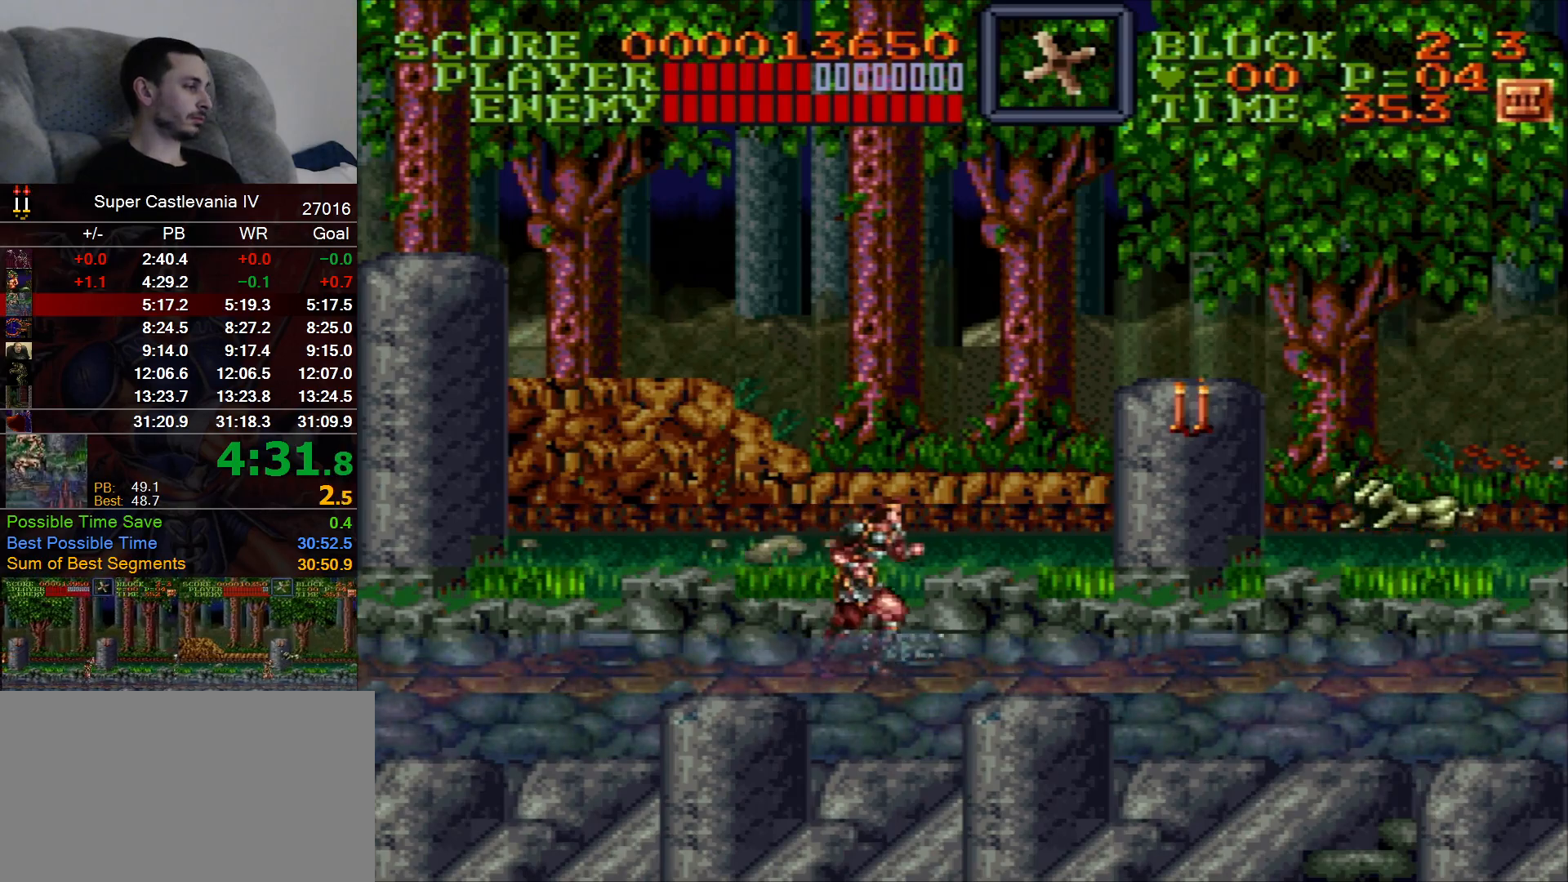
{"buttons": ["DPAD_RIGHT"], "events": []}
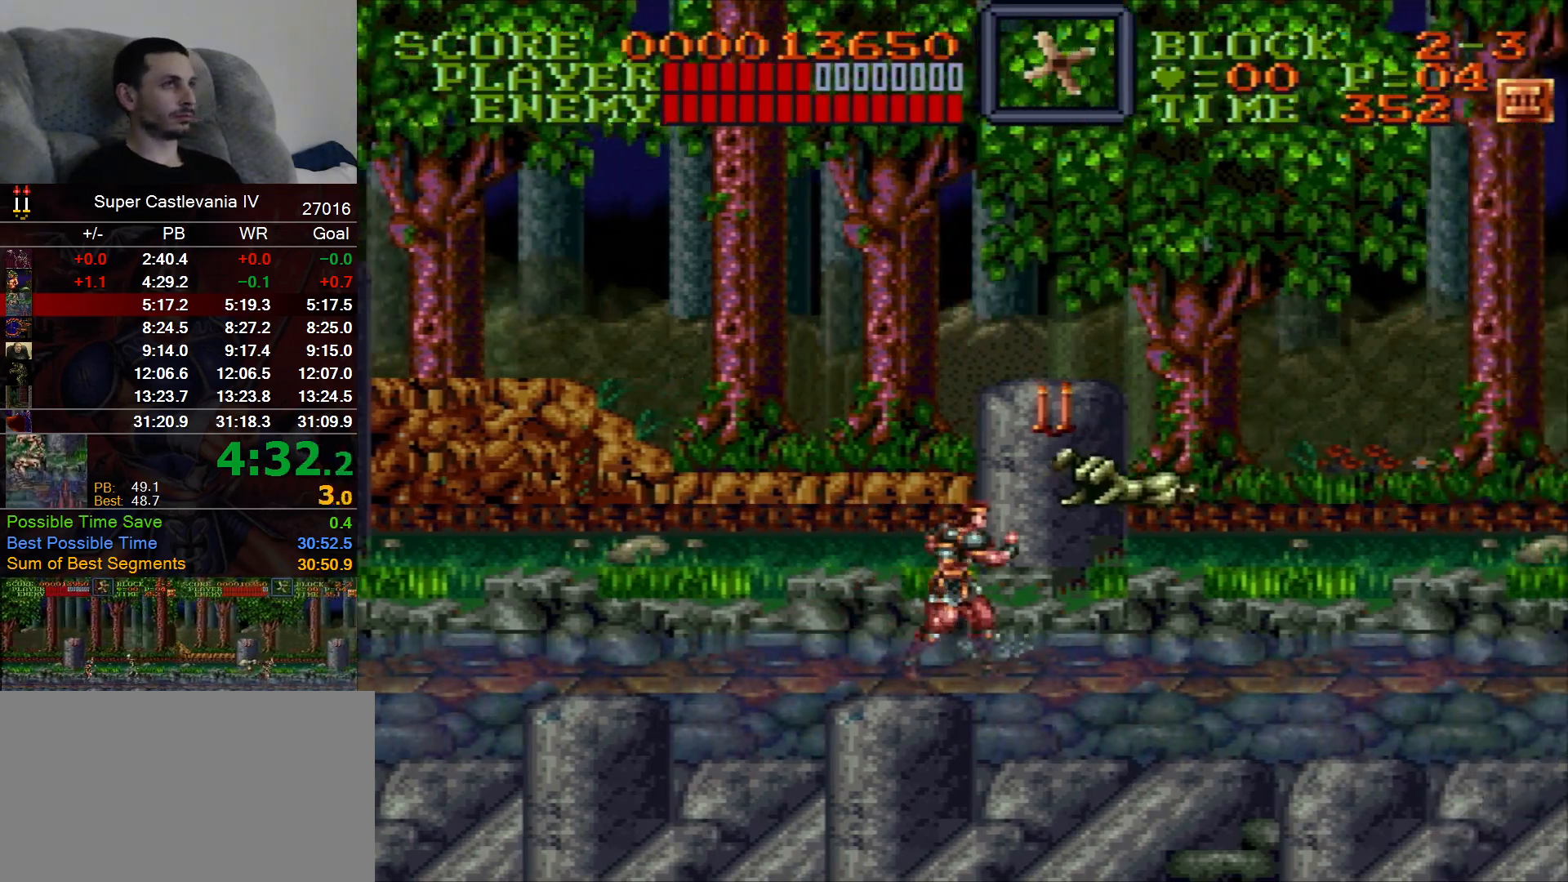
{"buttons": ["DPAD_RIGHT"], "events": []}
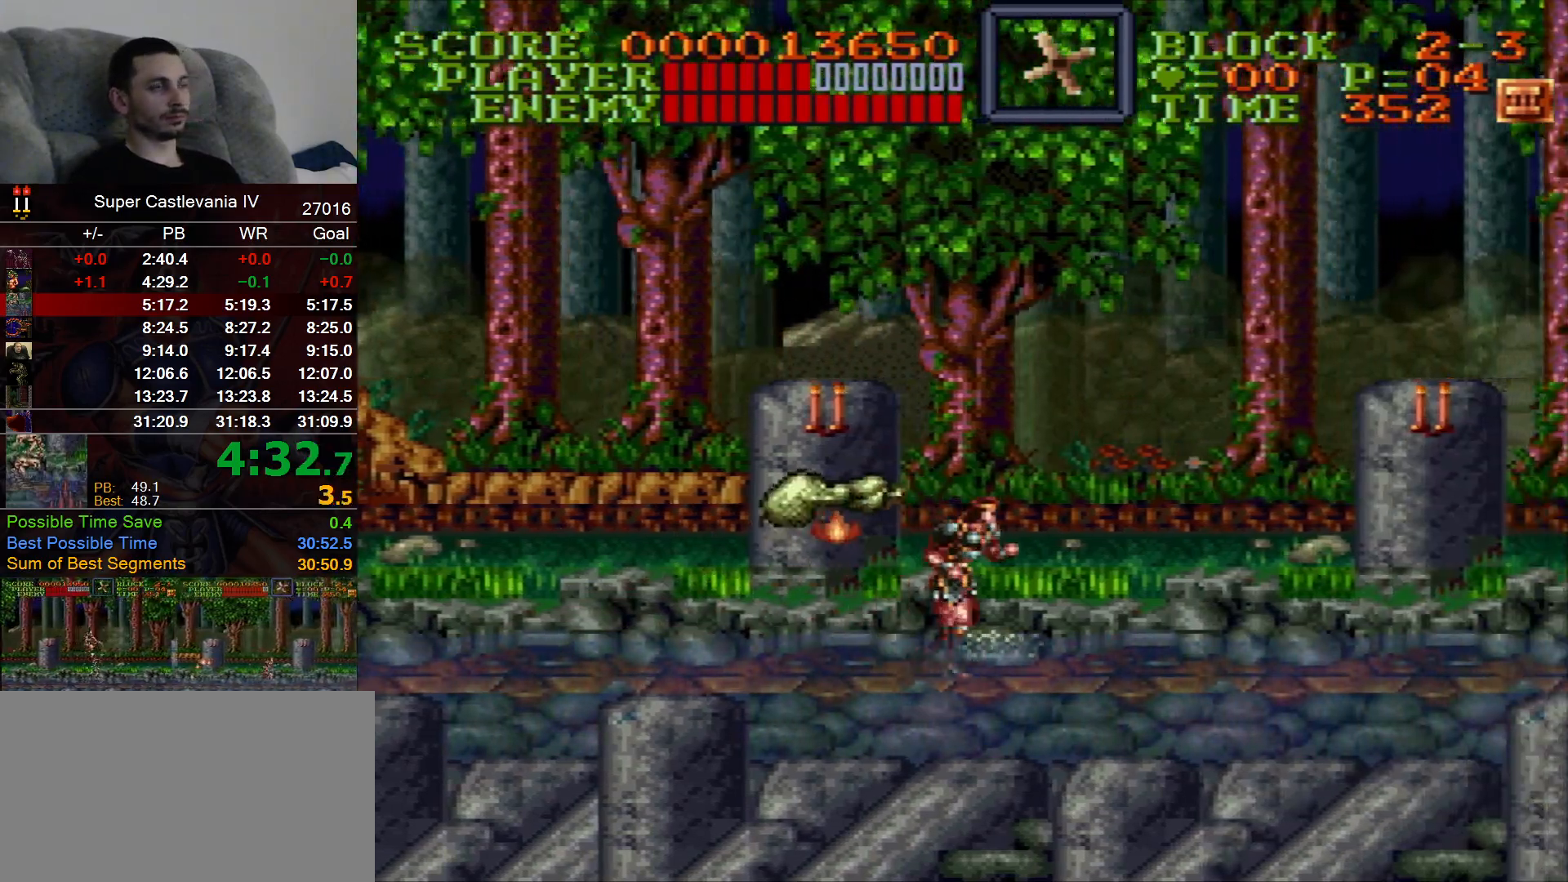
{"buttons": ["DPAD_RIGHT"], "events": []}
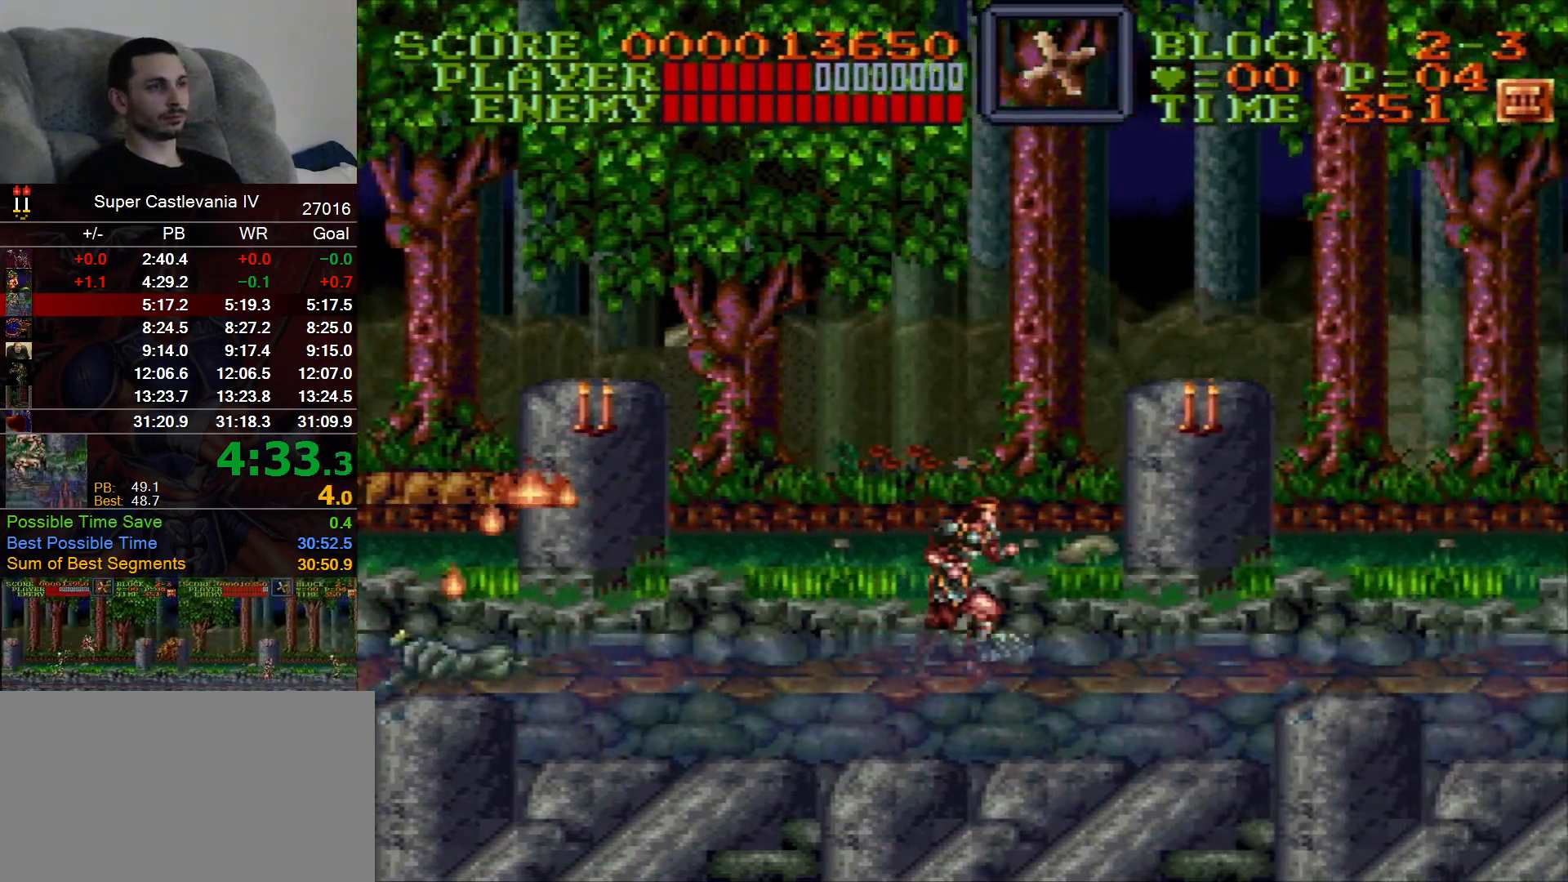
{"buttons": ["DPAD_RIGHT"], "events": []}
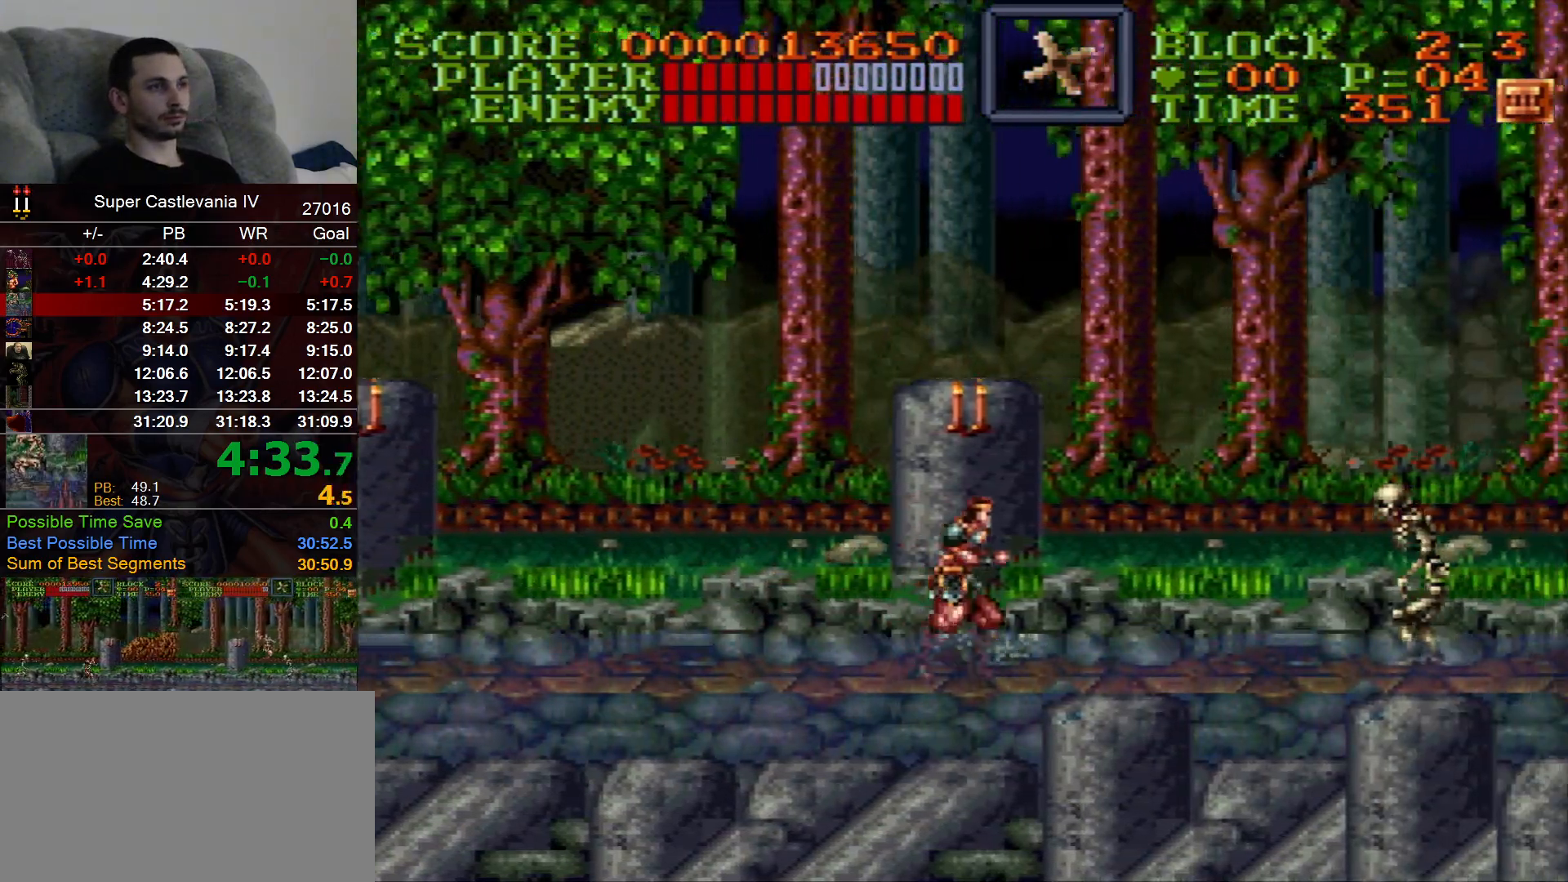
{"buttons": ["B", "DPAD_RIGHT"], "events": [[350, "B", "down"]]}
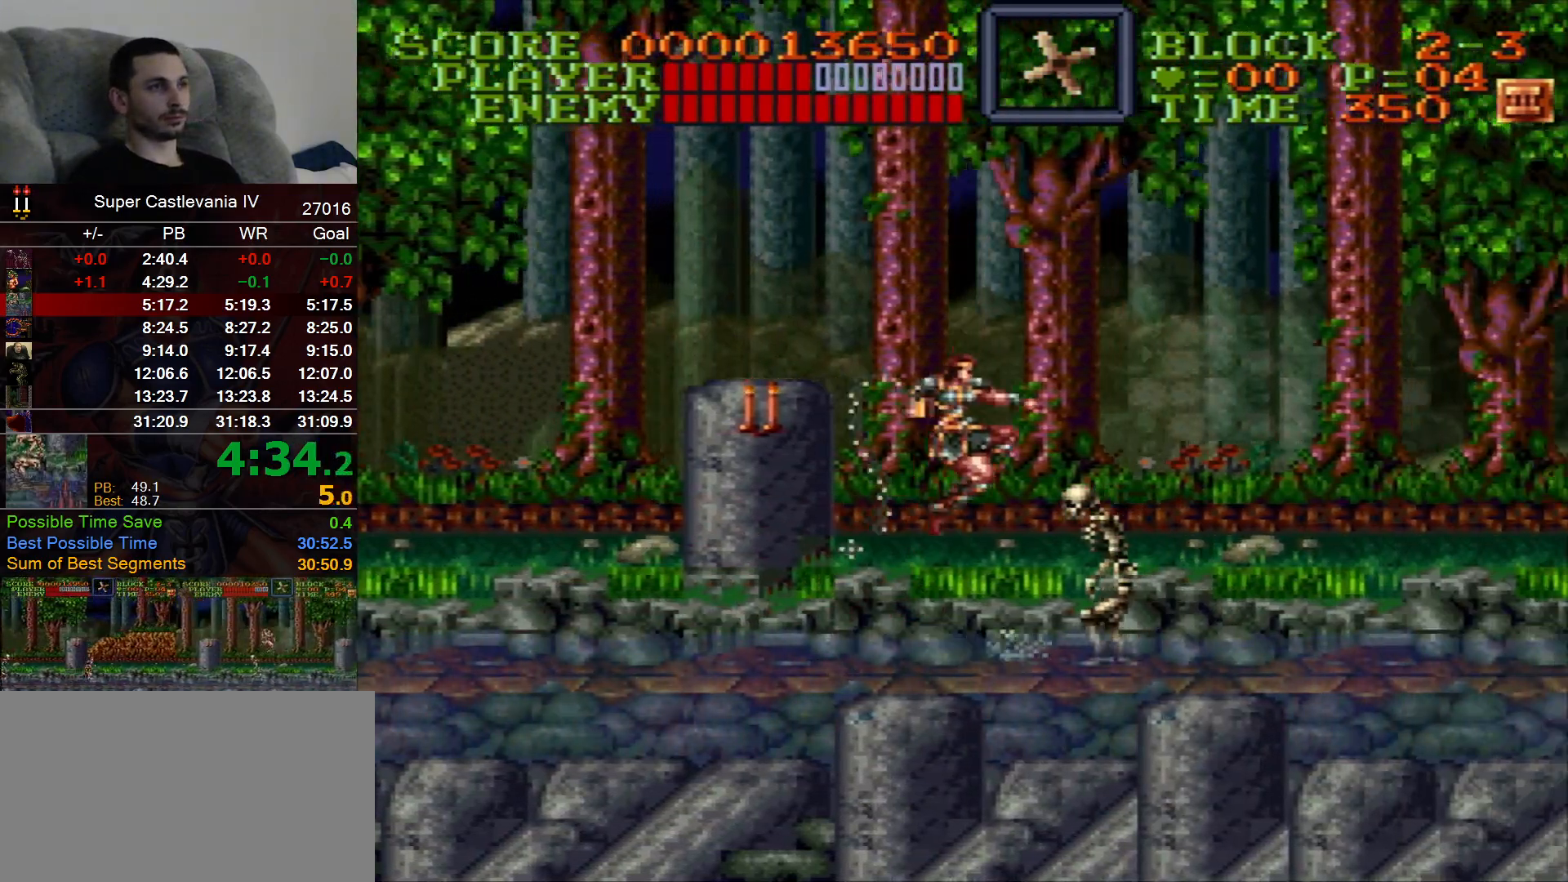
{"buttons": ["DPAD_RIGHT"], "events": [[317, "B", "up"]]}
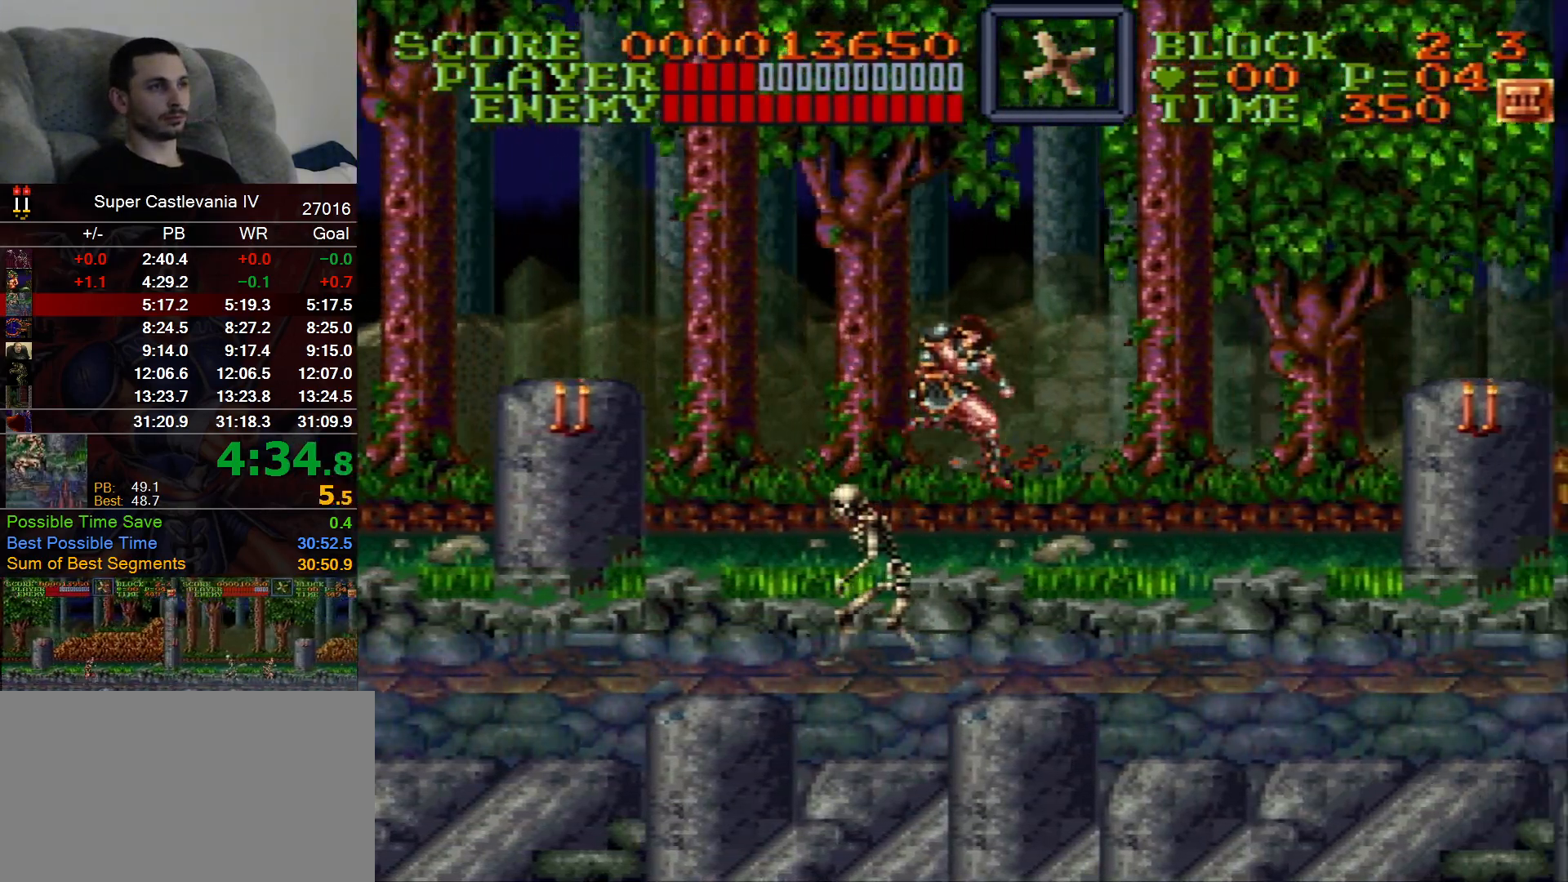
{"buttons": ["DPAD_RIGHT"], "events": []}
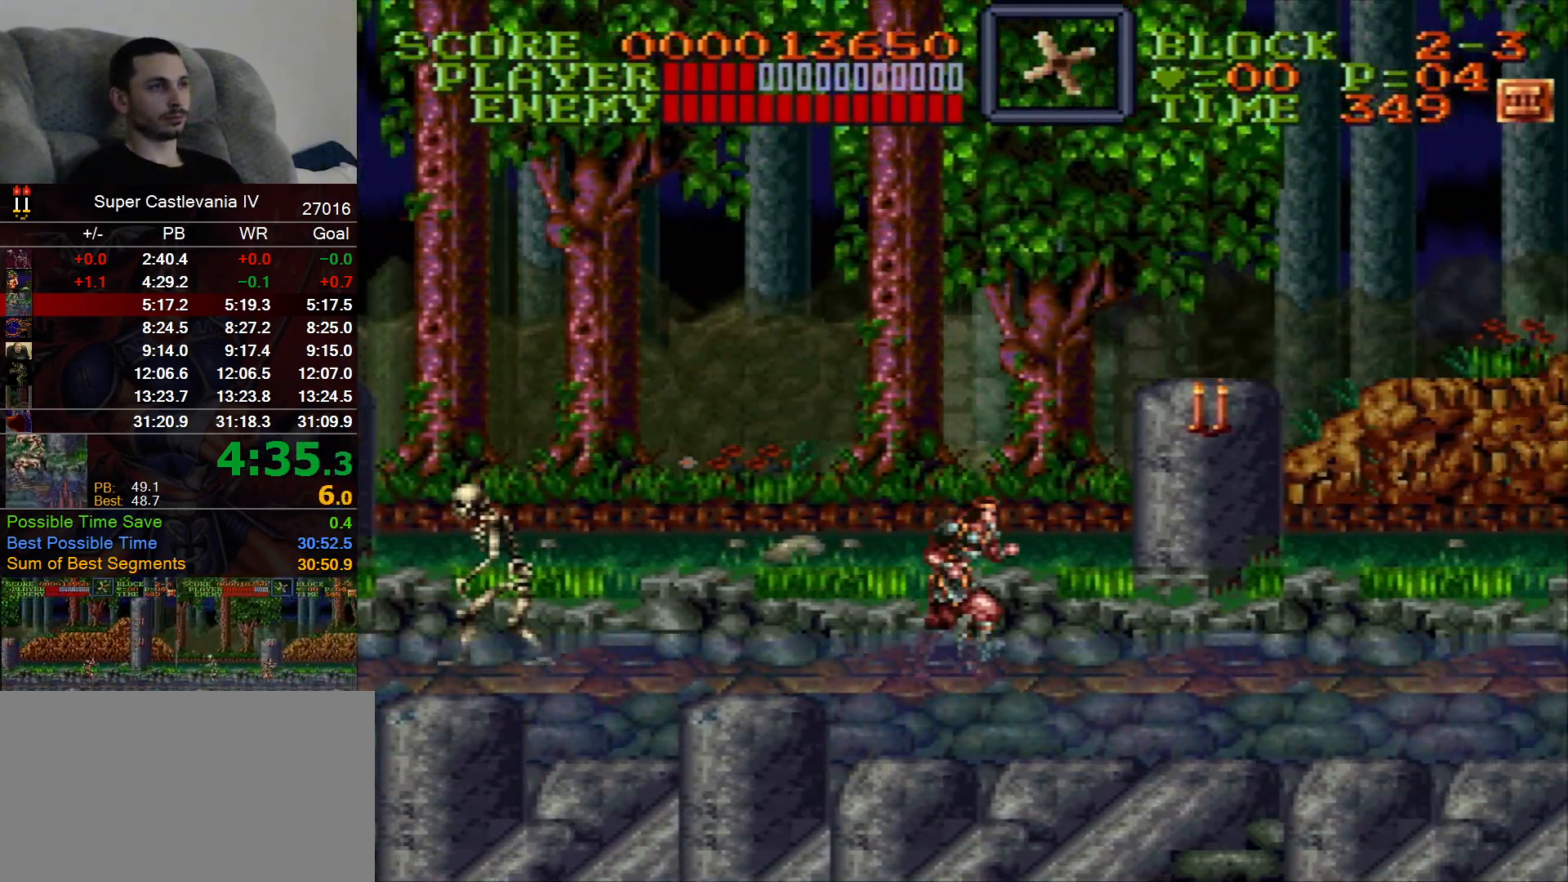
{"buttons": ["DPAD_RIGHT"], "events": []}
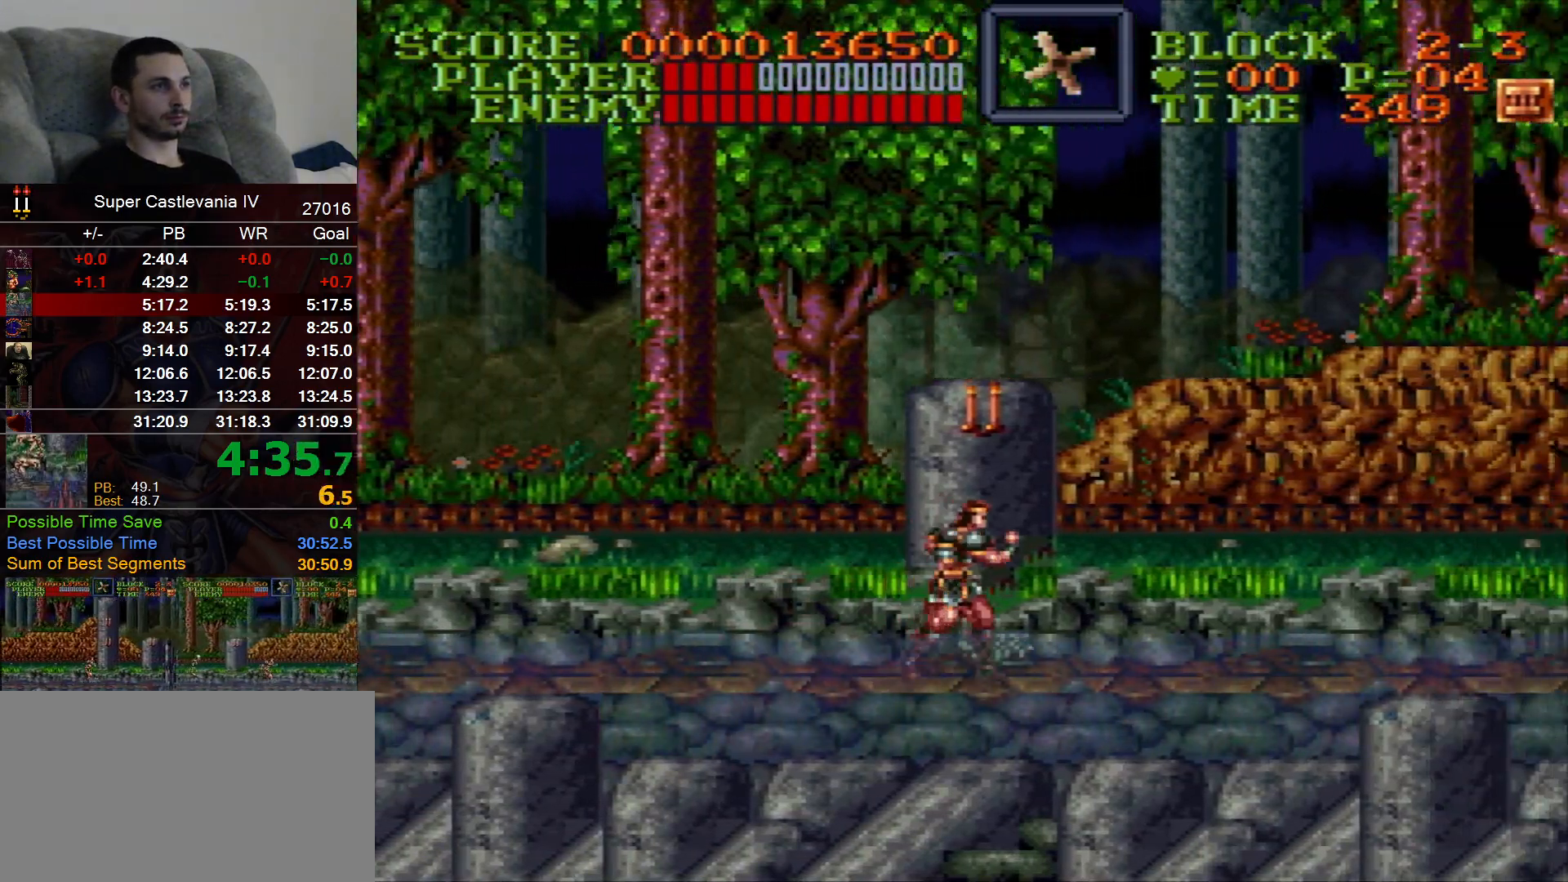
{"buttons": ["DPAD_RIGHT"], "events": []}
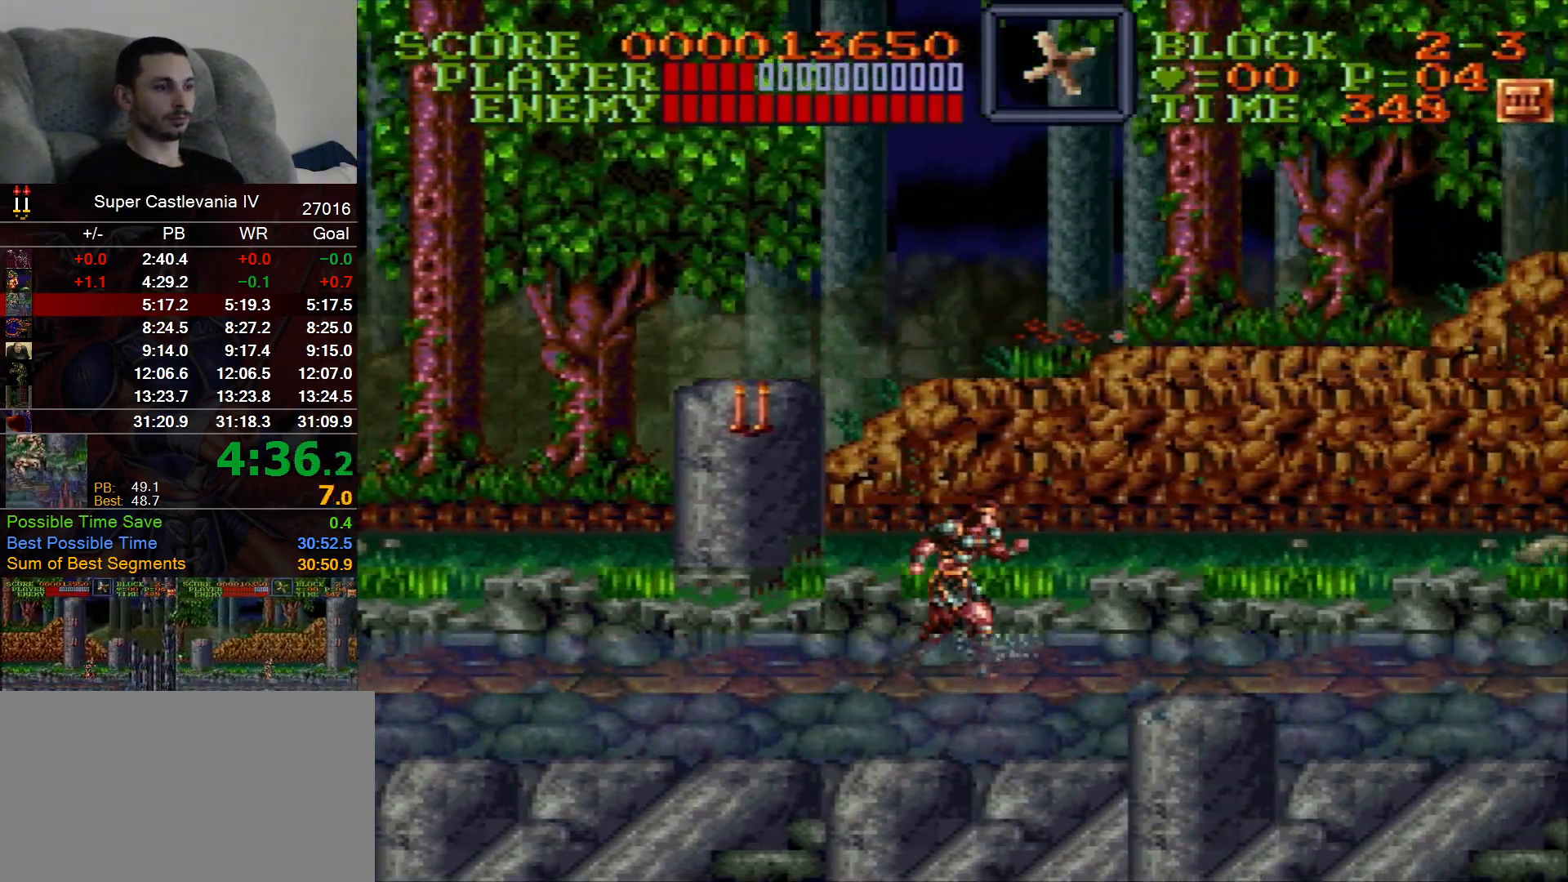
{"buttons": ["DPAD_RIGHT"], "events": []}